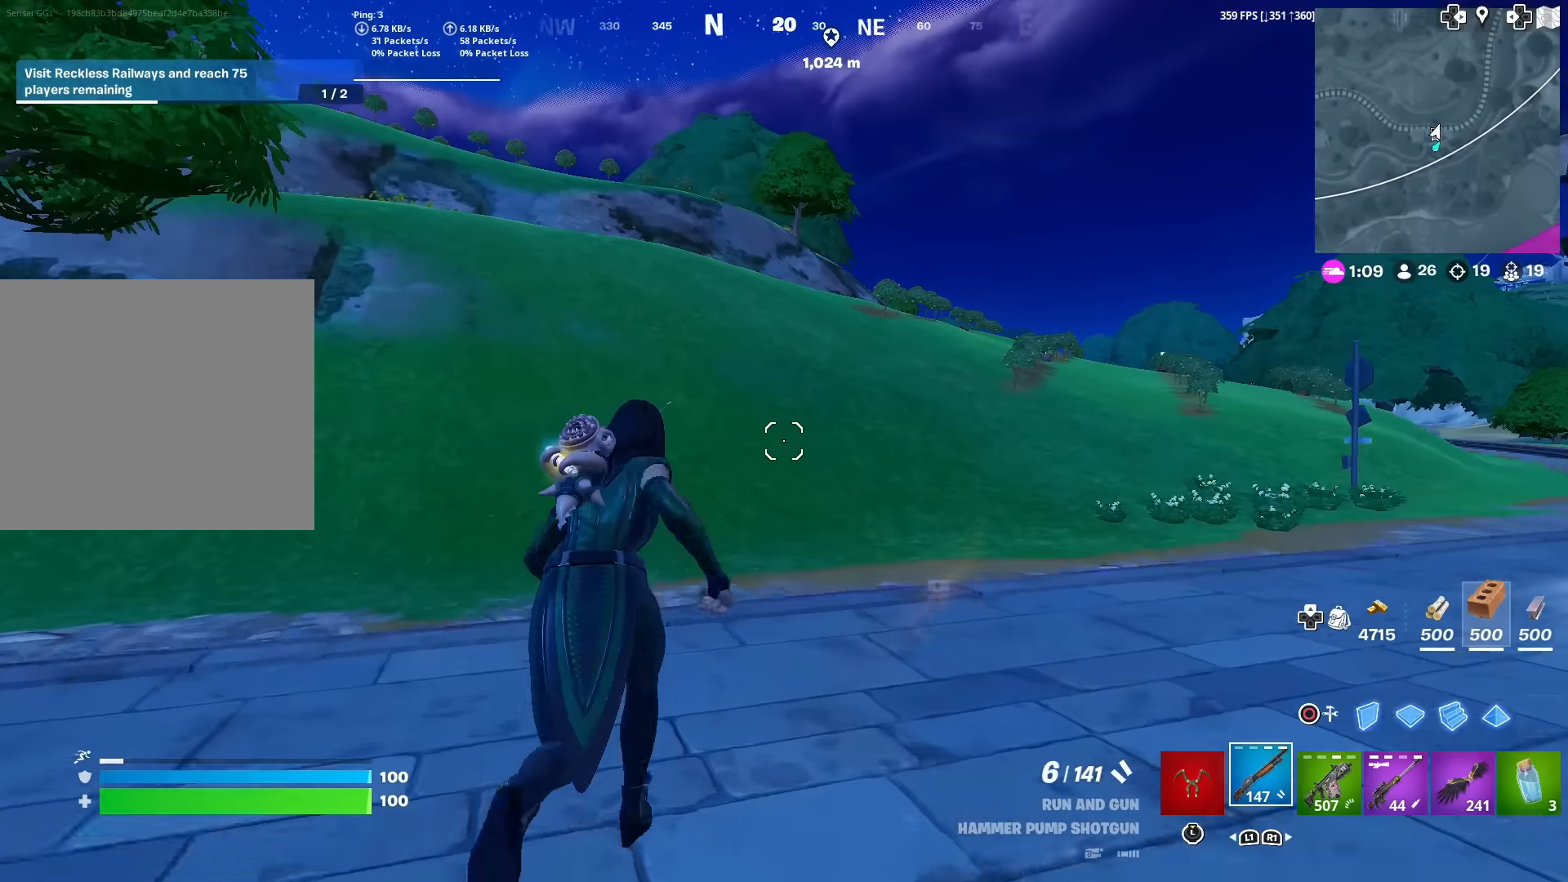
Gameplay with a controller (PlayStation layout); each line is a JSON object with the inputs held at the frame after it. "events" lists button and stick changes between this image and that frame as [ms after this image, input, new state], when the widget could be followed in between. Not read: TOUCHPAD.
{"buttons": [], "left_stick": "up", "right_stick": "center", "events": []}
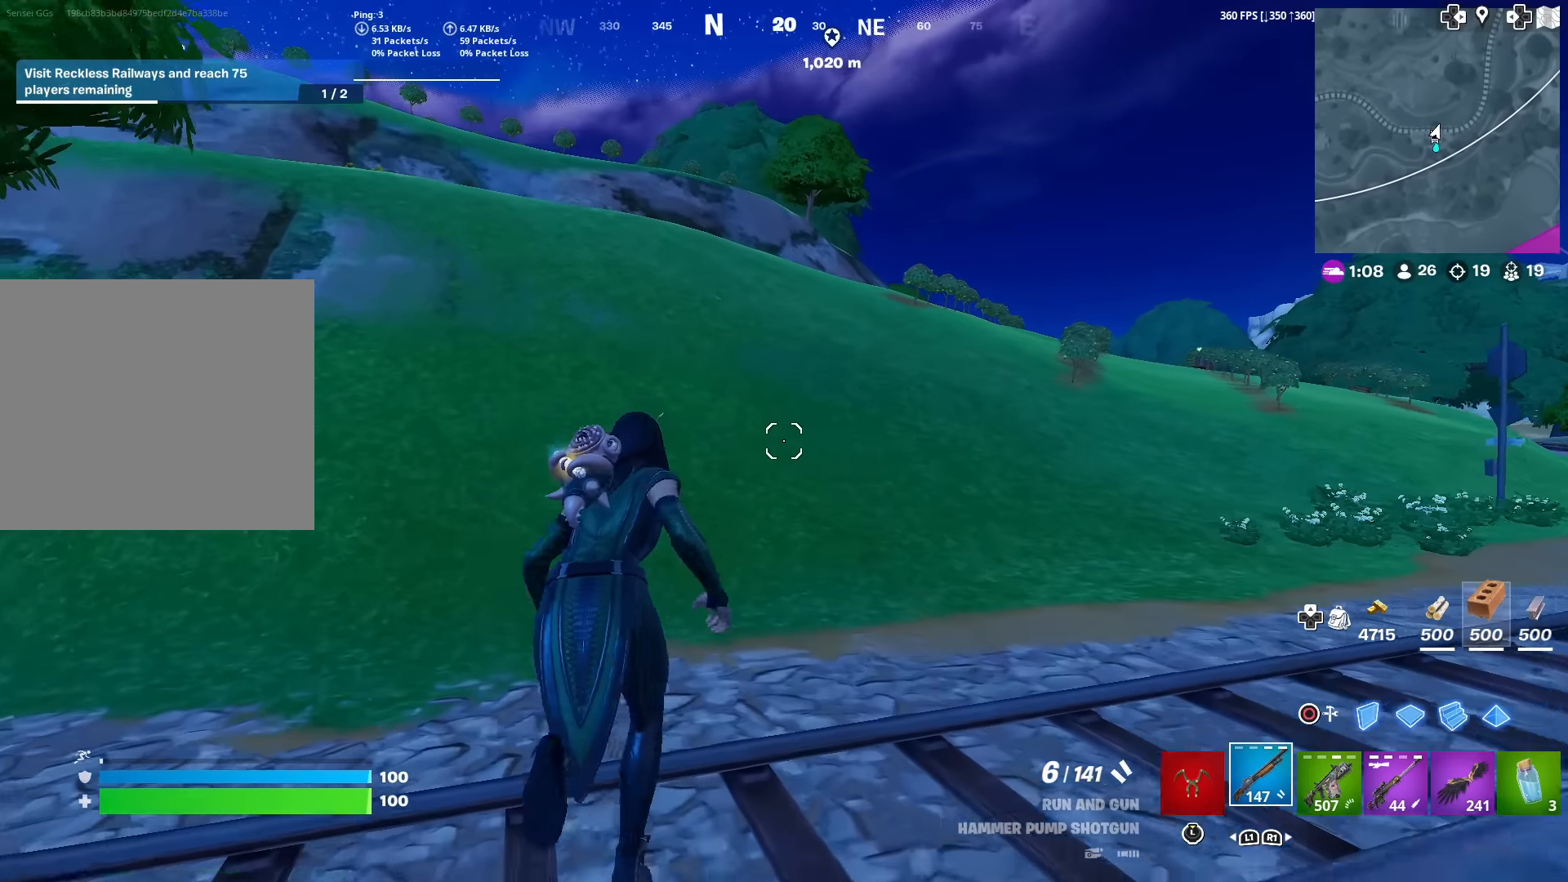
{"buttons": [], "left_stick": "up", "right_stick": "center", "events": []}
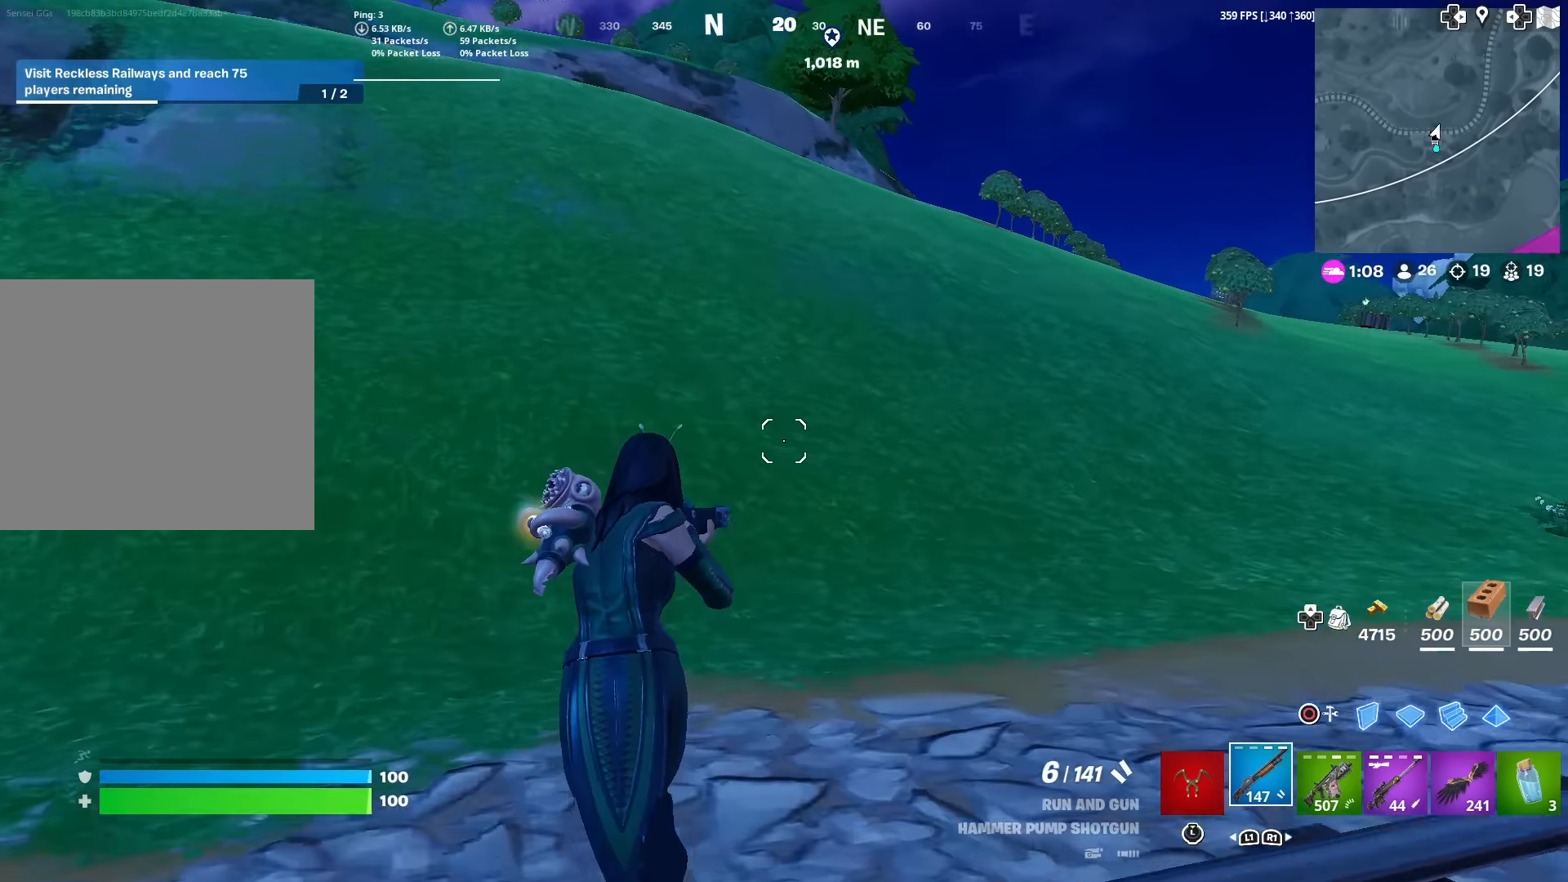
{"buttons": [], "left_stick": "up", "right_stick": "center", "events": [[17, "right_stick", "up"], [117, "right_stick", "center"]]}
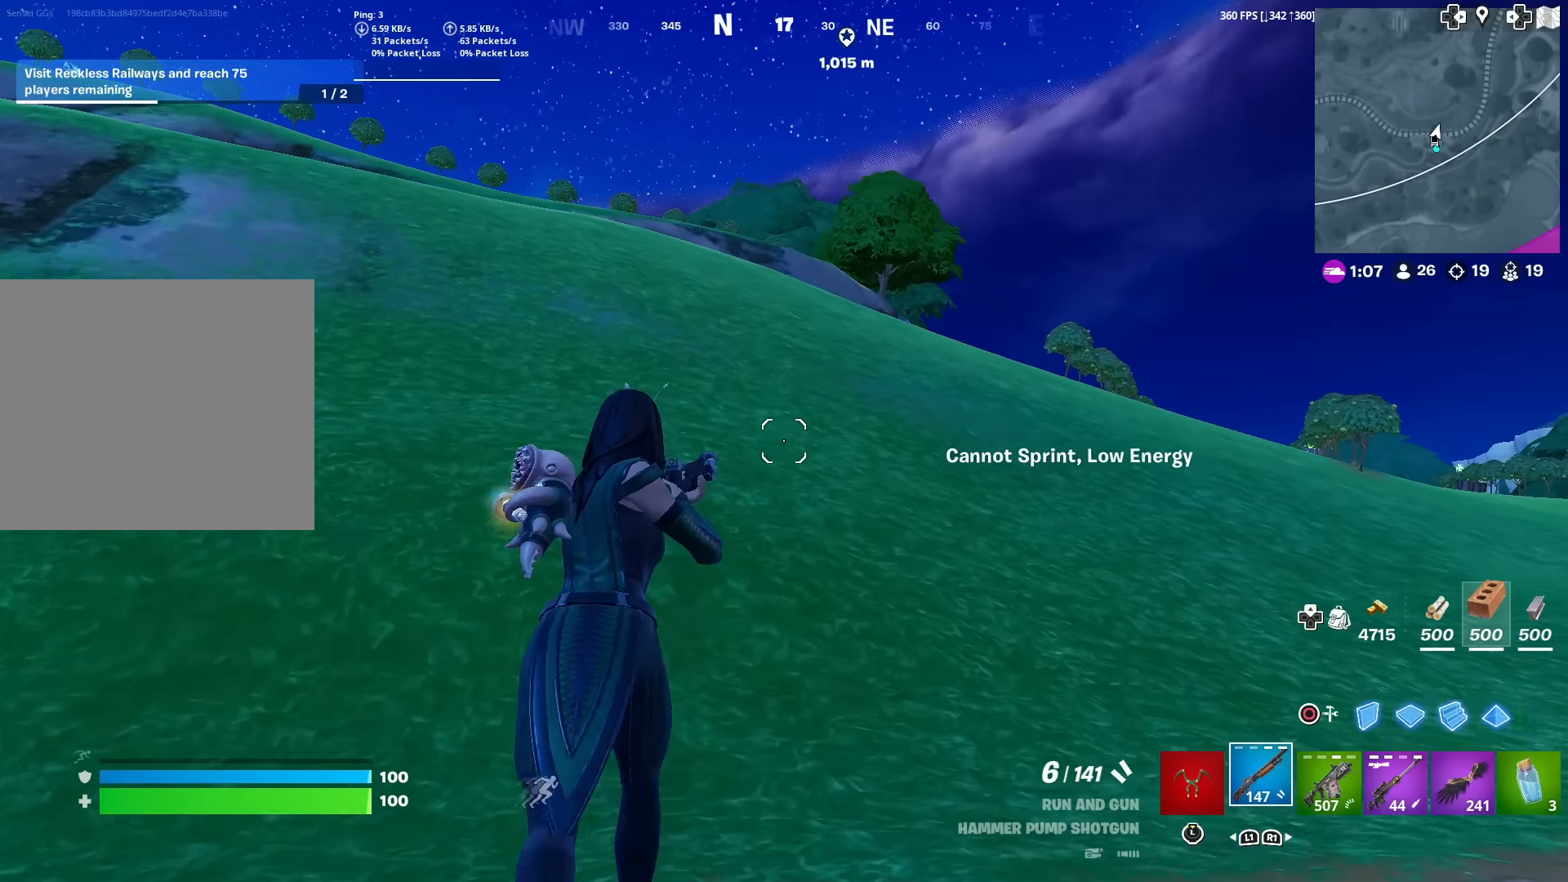
{"buttons": [], "left_stick": "center", "right_stick": "center", "events": [[100, "left_stick", "center"]]}
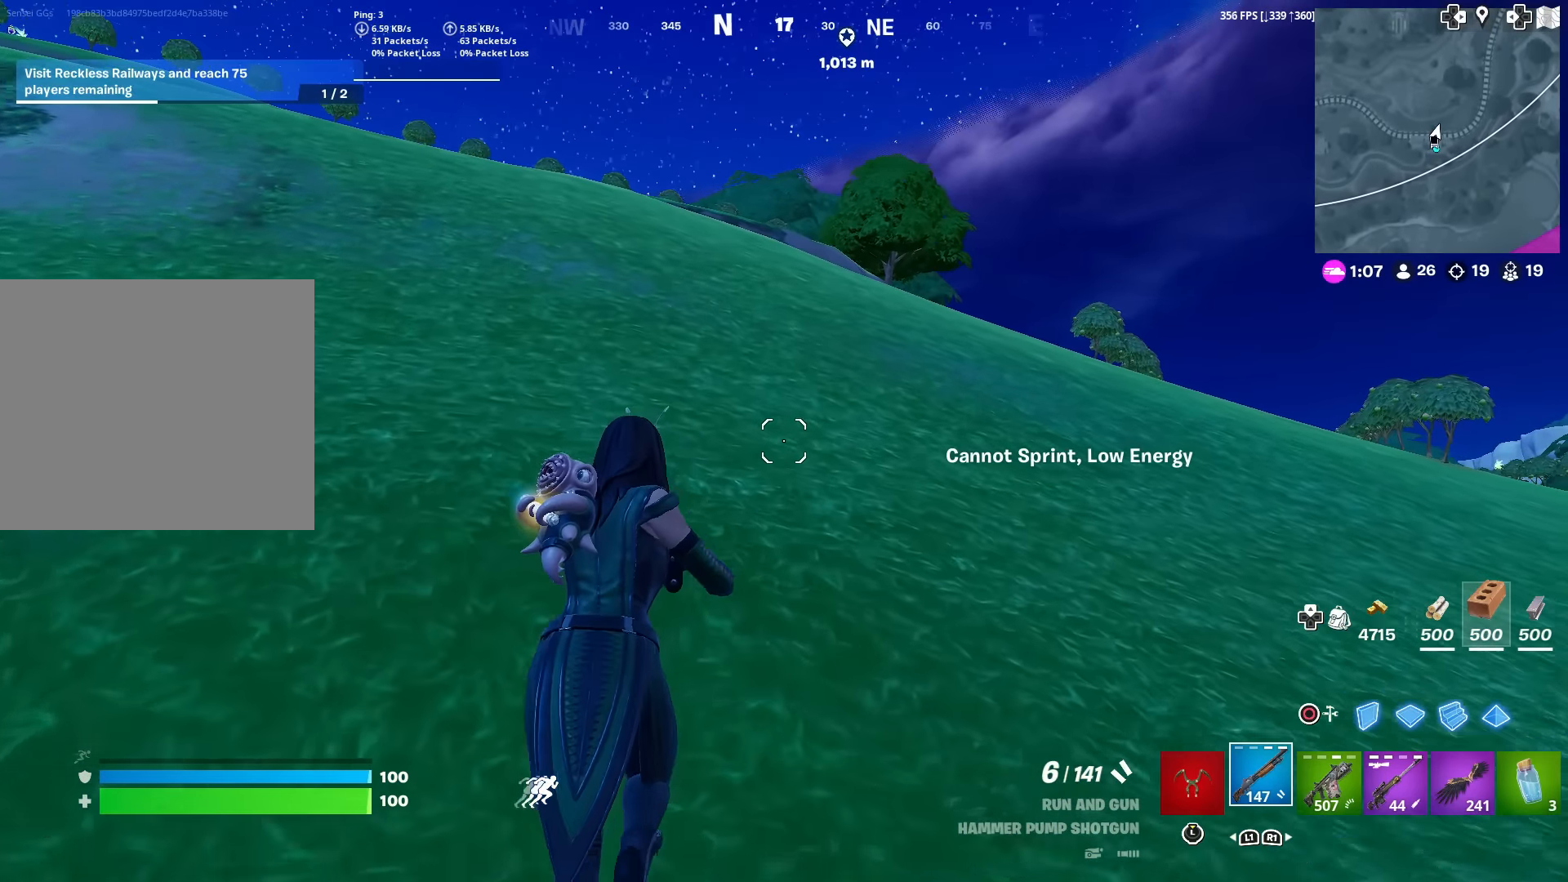
{"buttons": [], "left_stick": "center", "right_stick": "center", "events": [[167, "right_stick", "left"], [251, "right_stick", "center"]]}
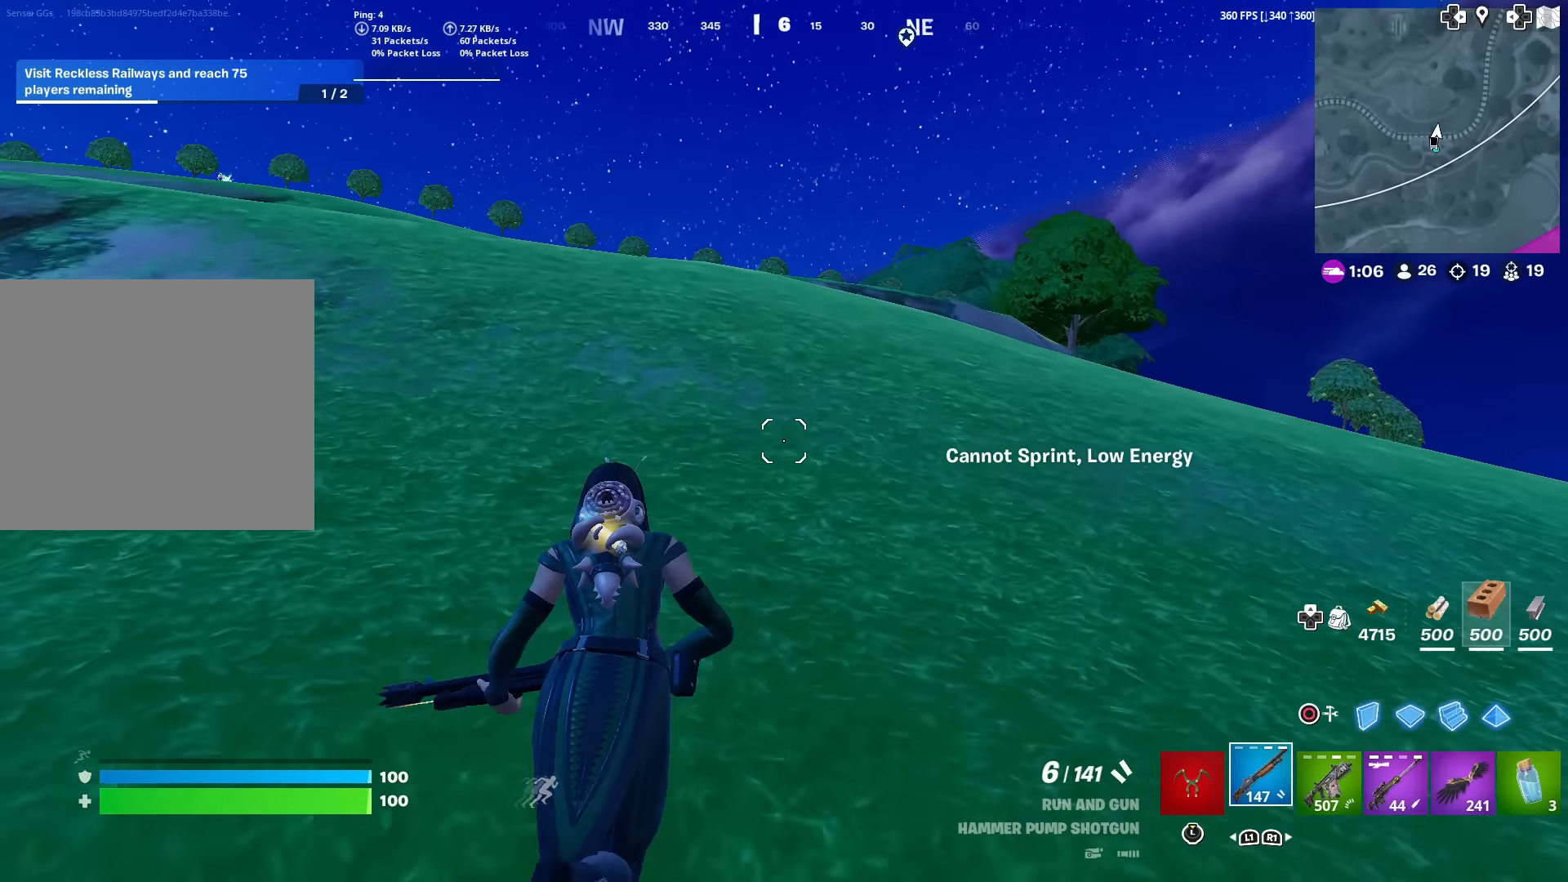
{"buttons": [], "left_stick": "center", "right_stick": "center", "events": [[284, "L1", "down"], [400, "L1", "up"]]}
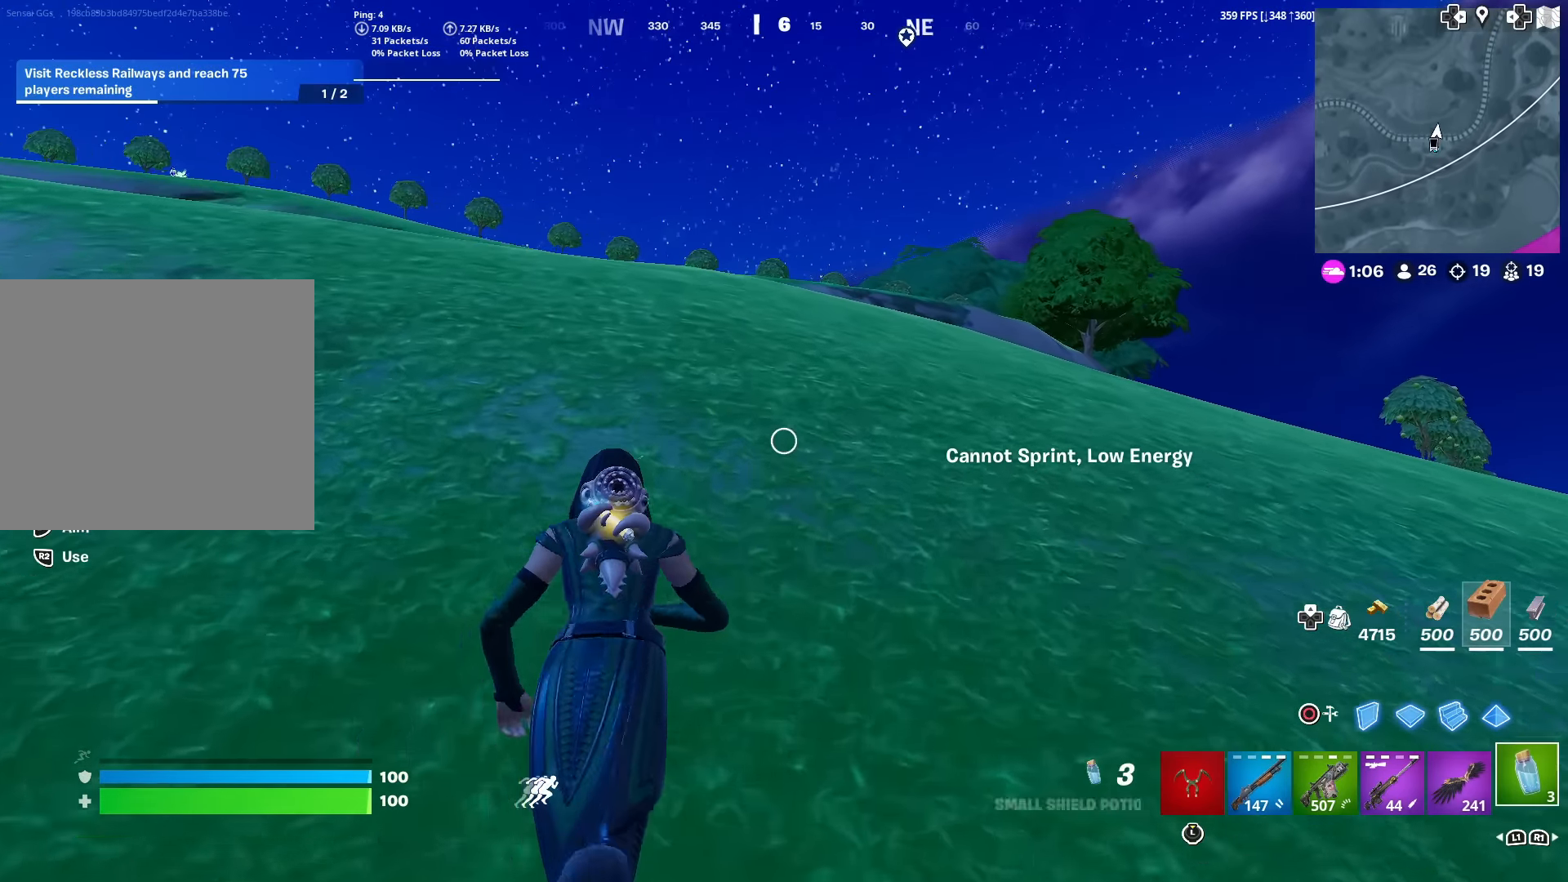
{"buttons": [], "left_stick": "center", "right_stick": "center", "events": [[234, "L1", "down"], [334, "L1", "up"]]}
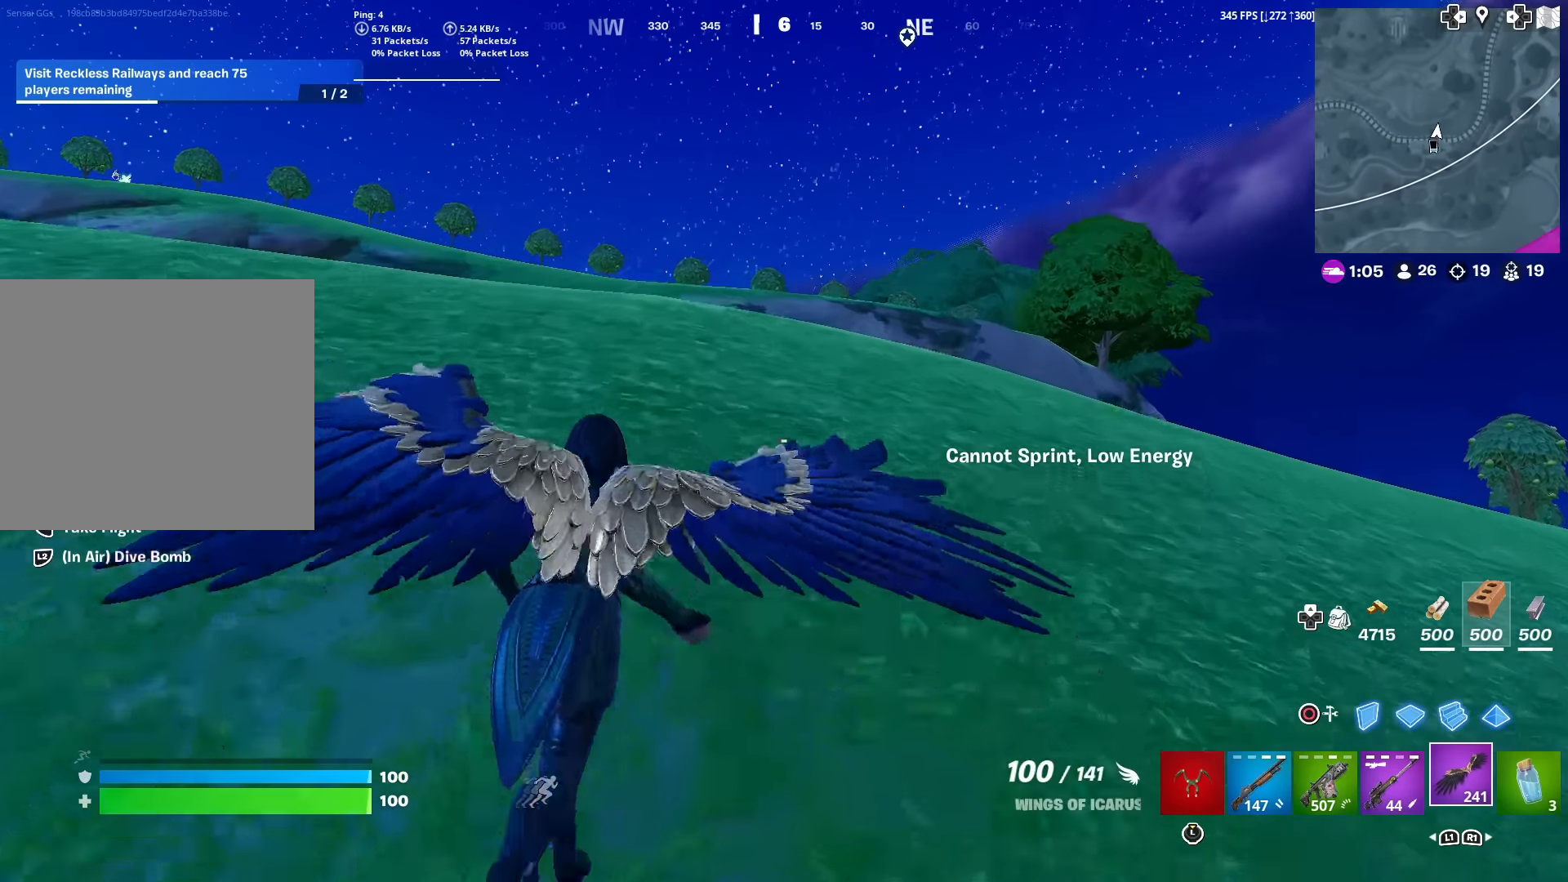
{"buttons": ["R2"], "left_stick": "up", "right_stick": "center", "events": [[33, "CROSS", "down"], [183, "CROSS", "up"], [400, "R2", "down"], [500, "left_stick", "up"]]}
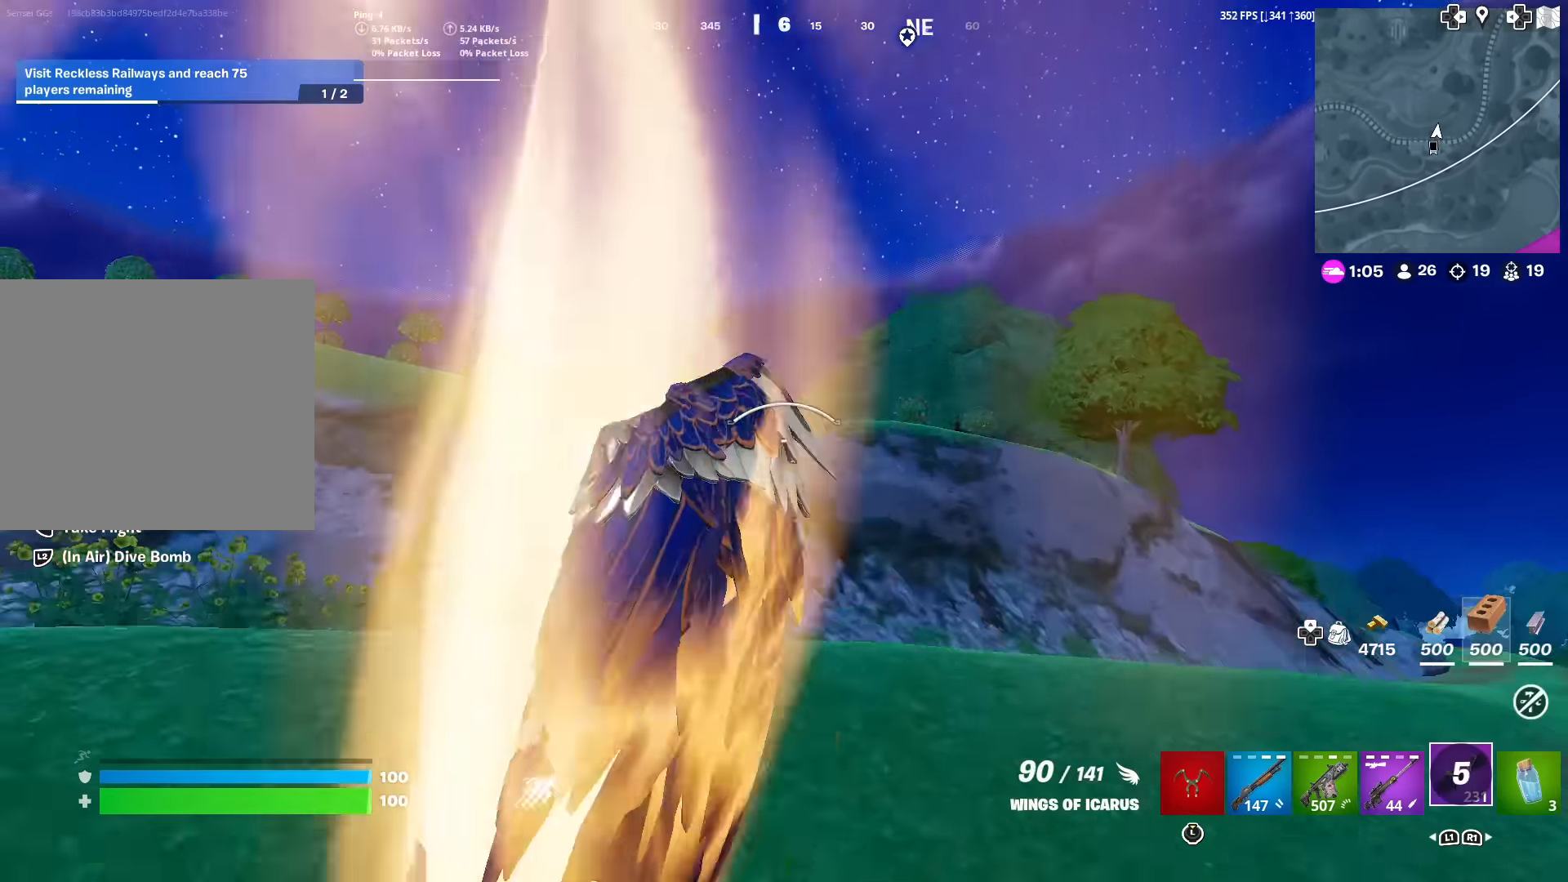
{"buttons": ["R2"], "left_stick": "up", "right_stick": "center", "events": [[84, "right_stick", "down-left"], [251, "right_stick", "center"]]}
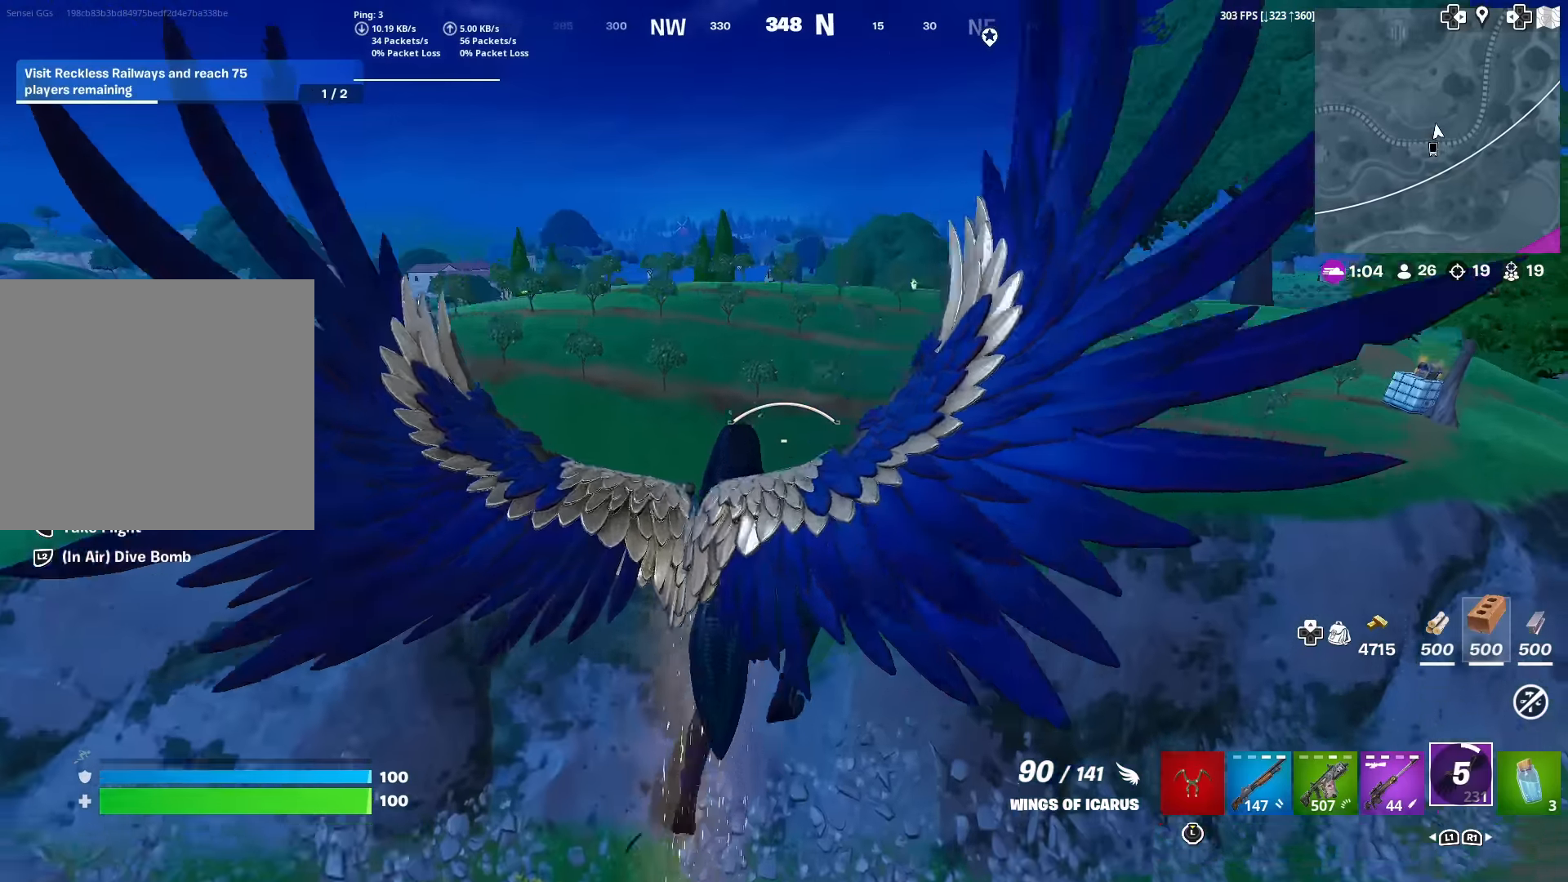
{"buttons": [], "left_stick": "up", "right_stick": "center", "events": [[167, "R2", "up"]]}
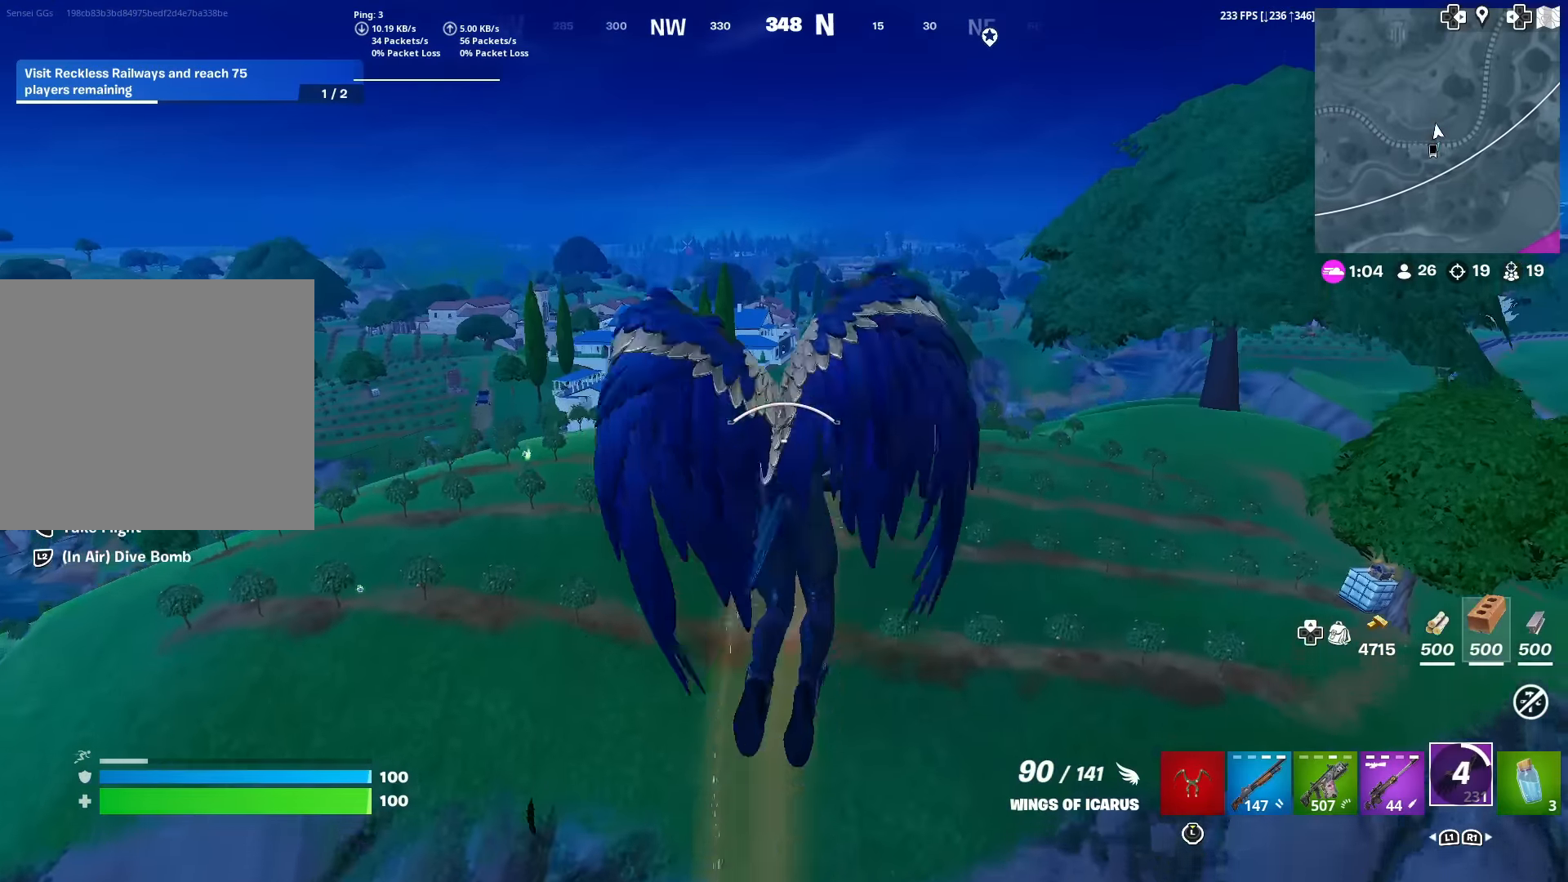
{"buttons": [], "left_stick": "up", "right_stick": "center", "events": []}
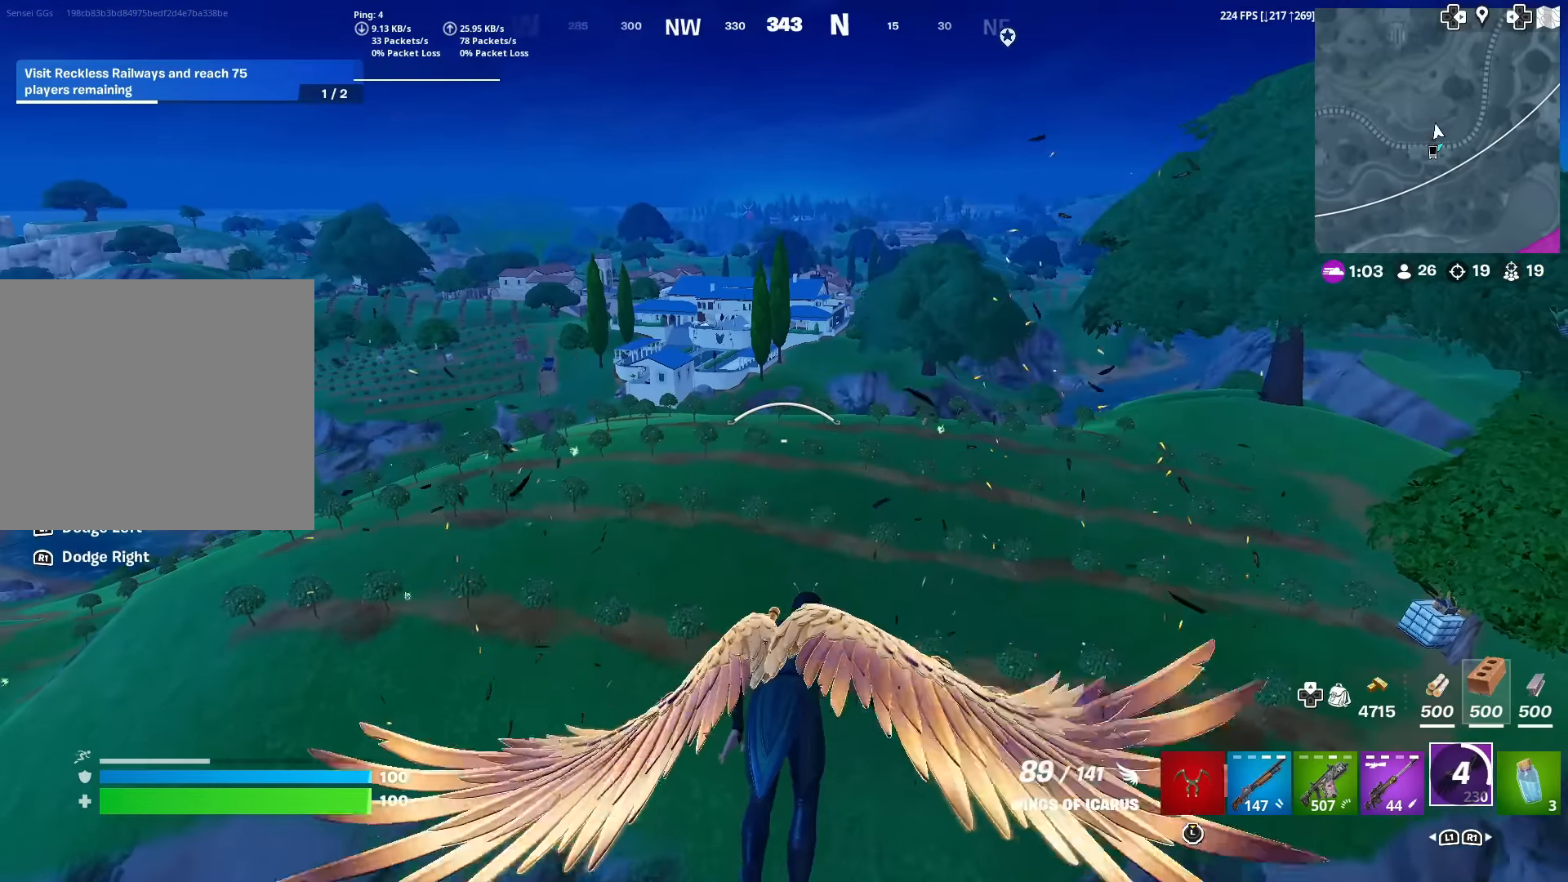
{"buttons": [], "left_stick": "up", "right_stick": "center", "events": []}
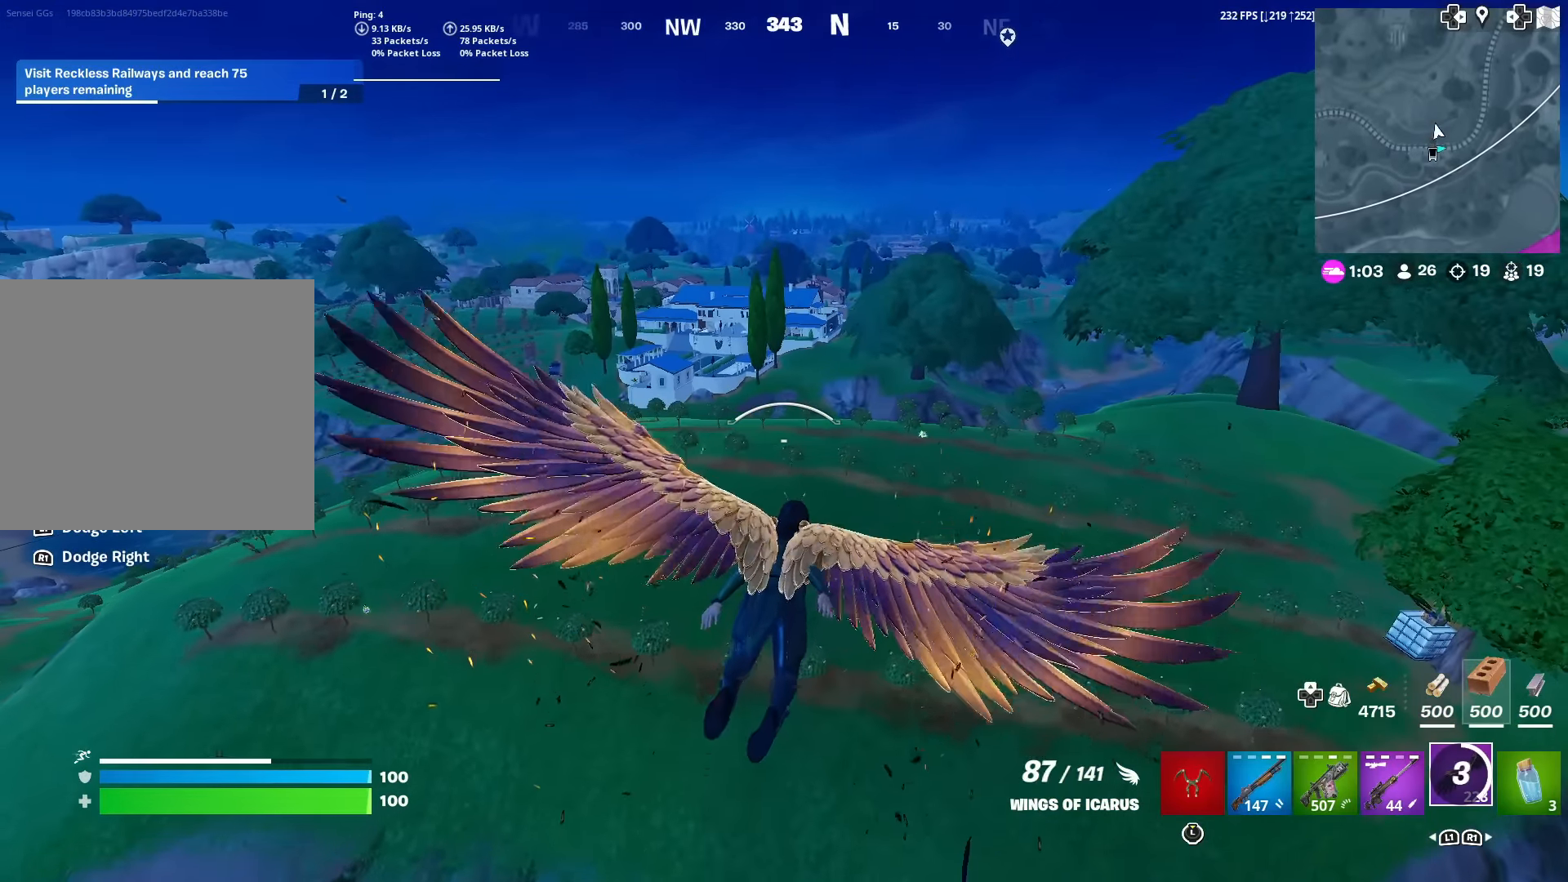
{"buttons": [], "left_stick": "up", "right_stick": "center", "events": []}
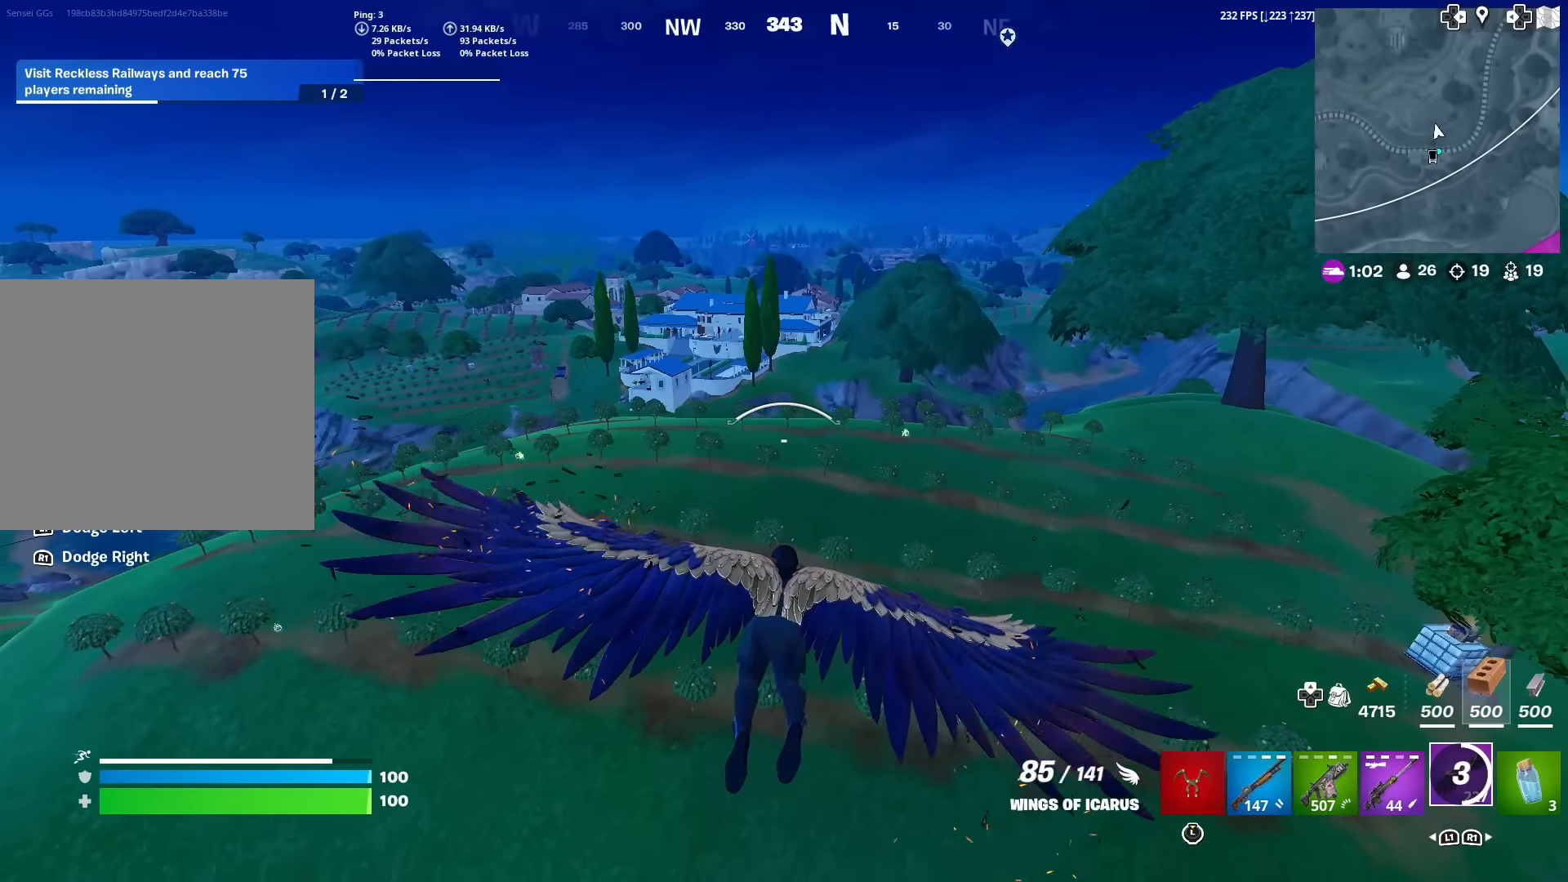
{"buttons": [], "left_stick": "up", "right_stick": "center", "events": []}
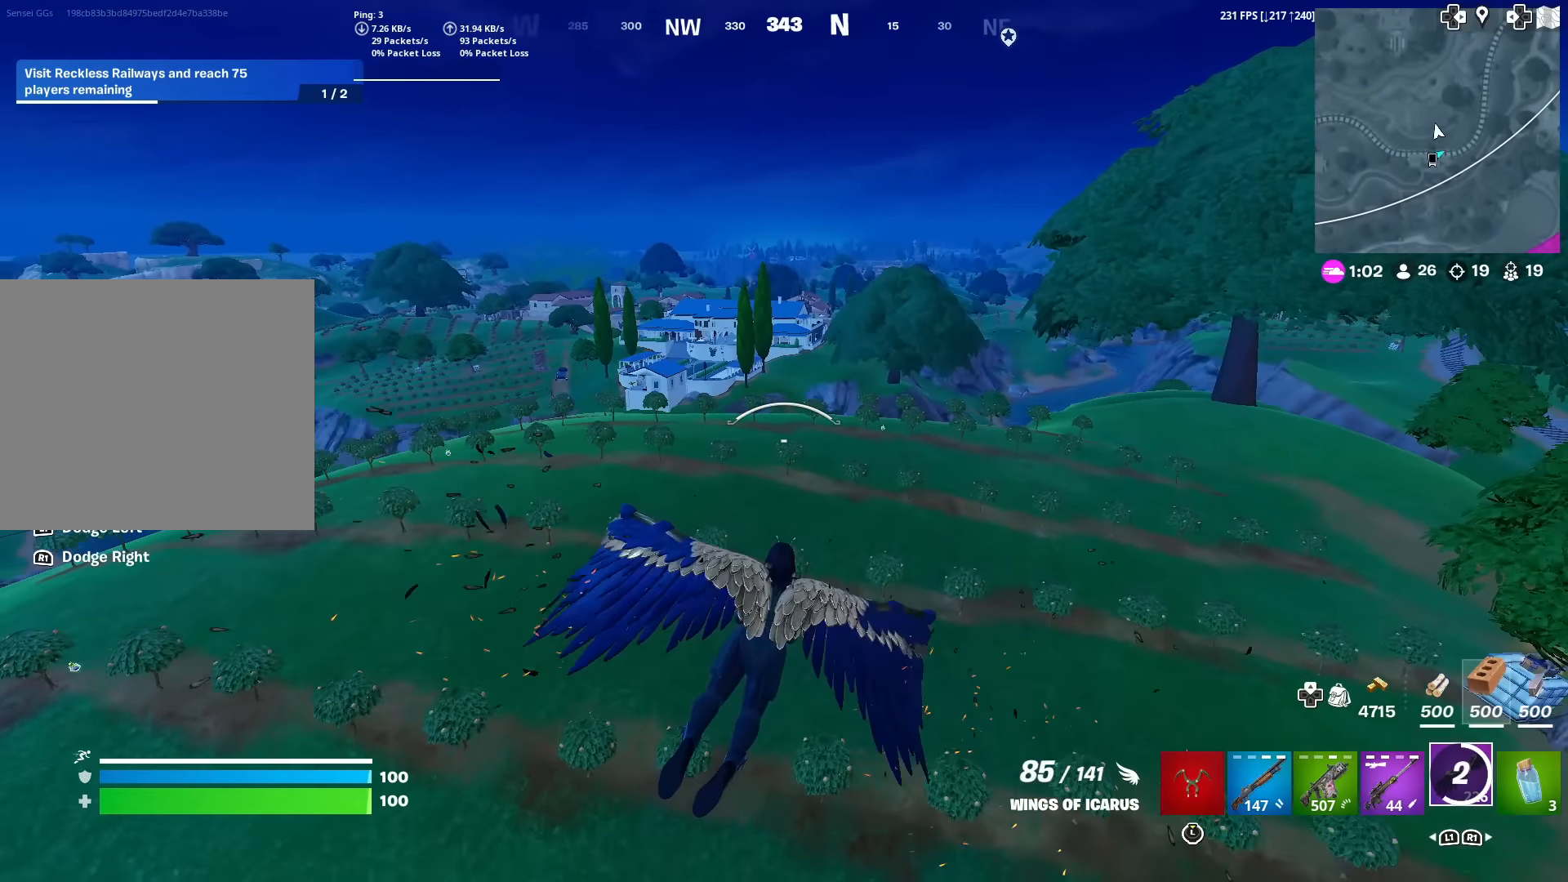
{"buttons": [], "left_stick": "up", "right_stick": "center", "events": [[334, "right_stick", "right"], [484, "right_stick", "center"]]}
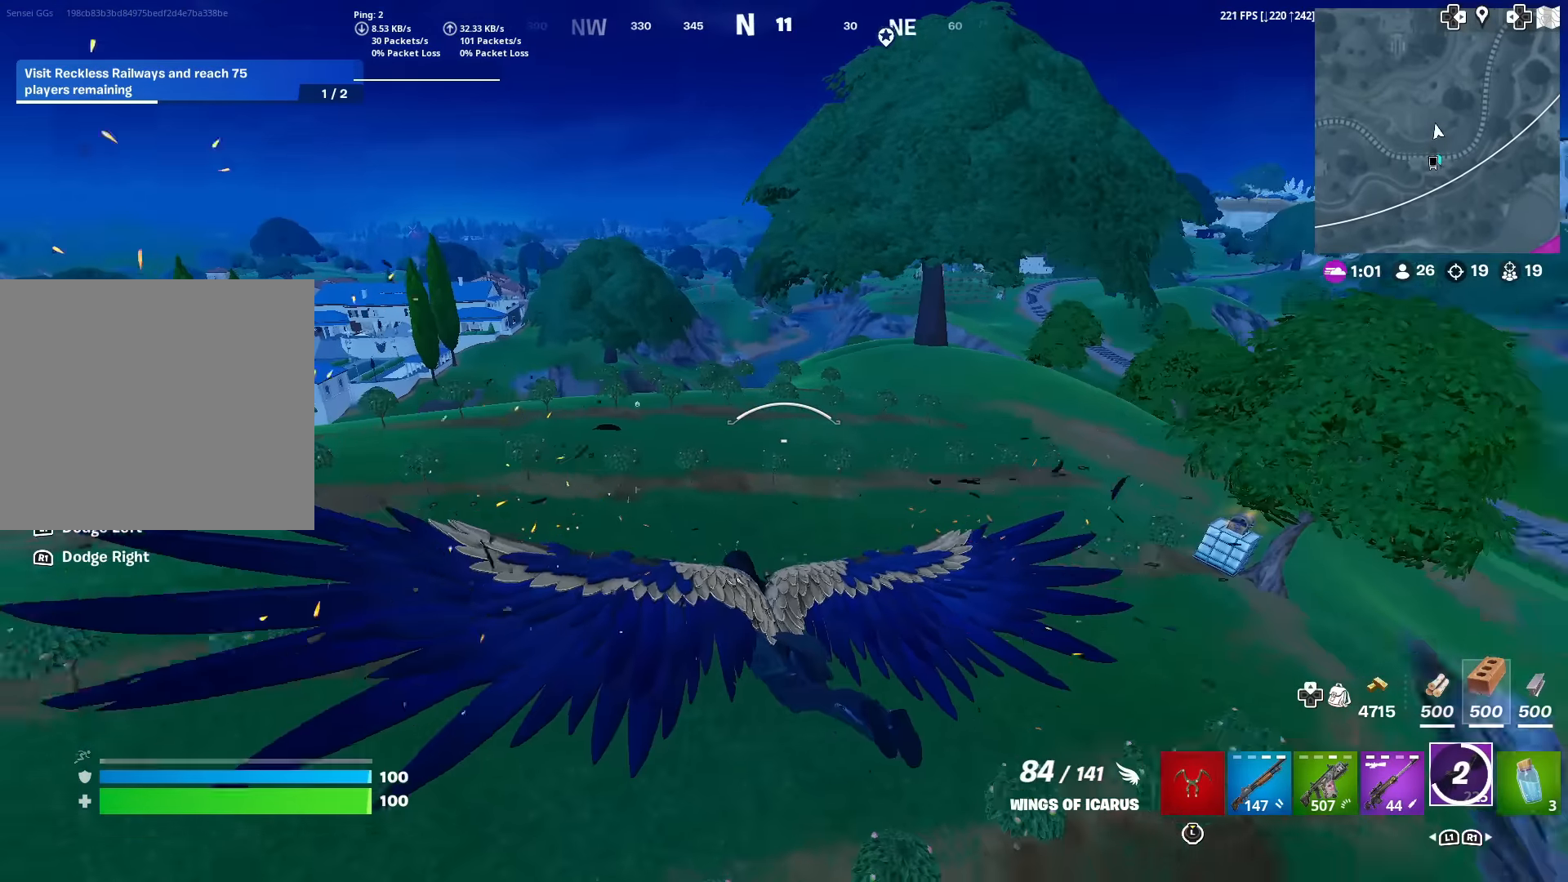
{"buttons": [], "left_stick": "up", "right_stick": "center", "events": []}
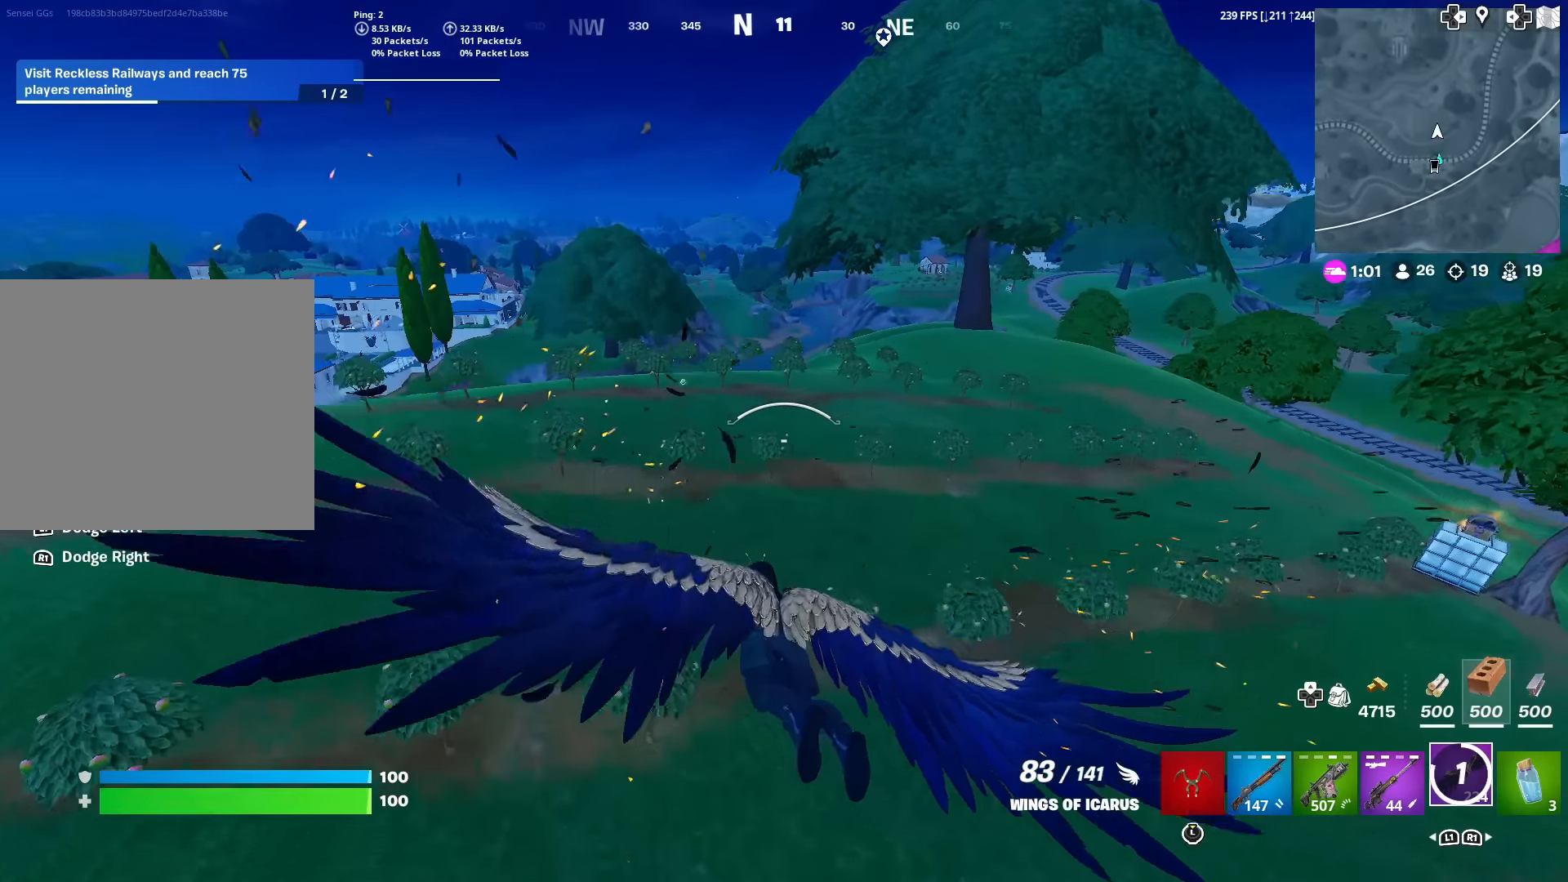
{"buttons": ["CROSS"], "left_stick": "up", "right_stick": "center", "events": [[34, "CROSS", "down"]]}
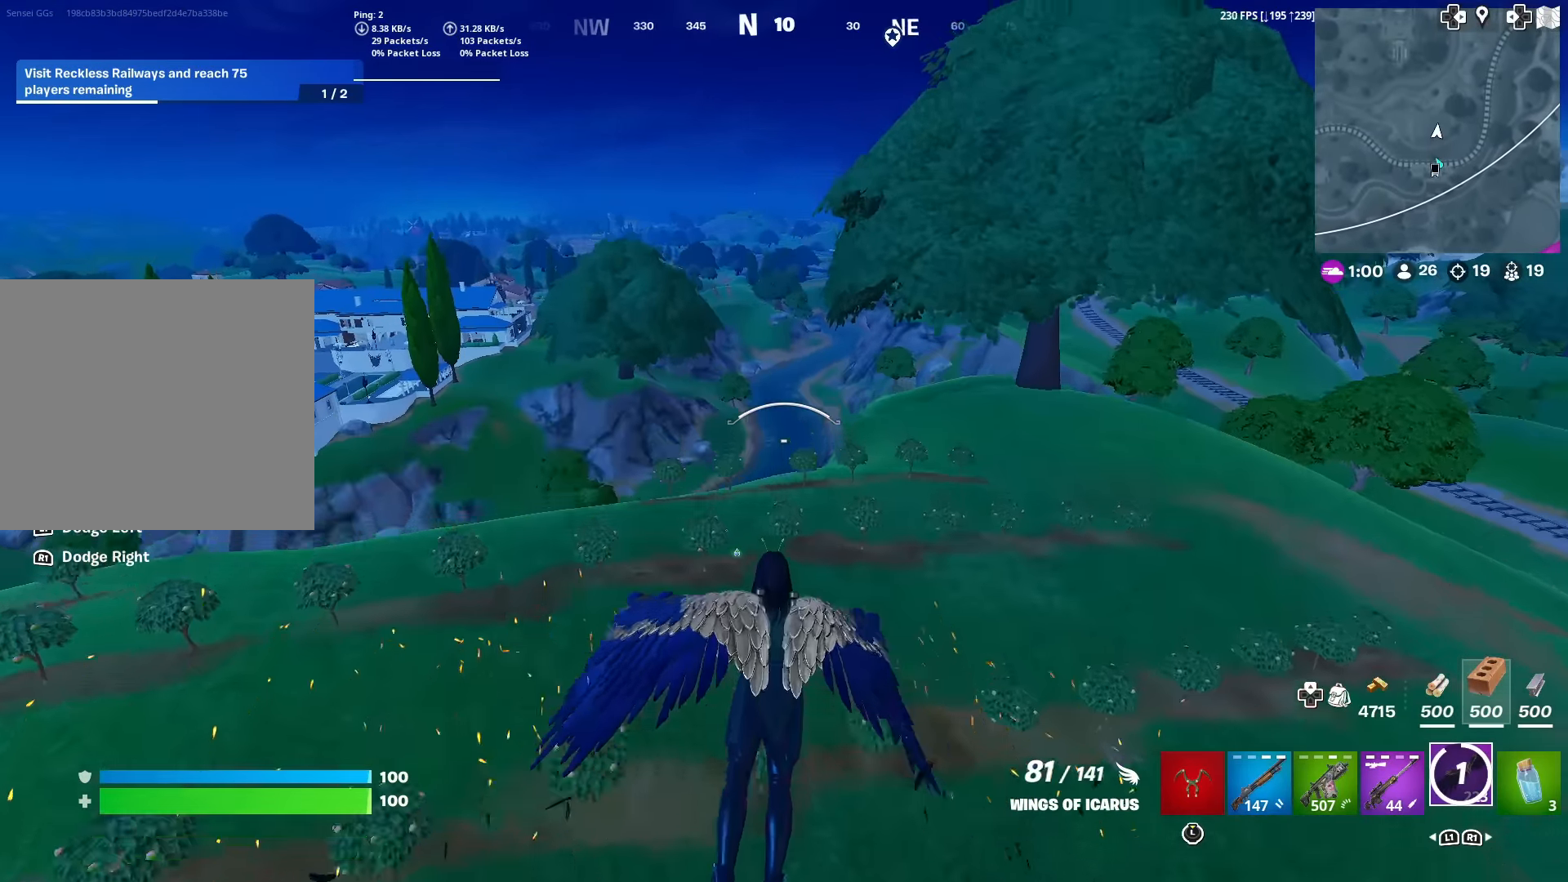
{"buttons": [], "left_stick": "up", "right_stick": "center", "events": [[133, "CROSS", "up"]]}
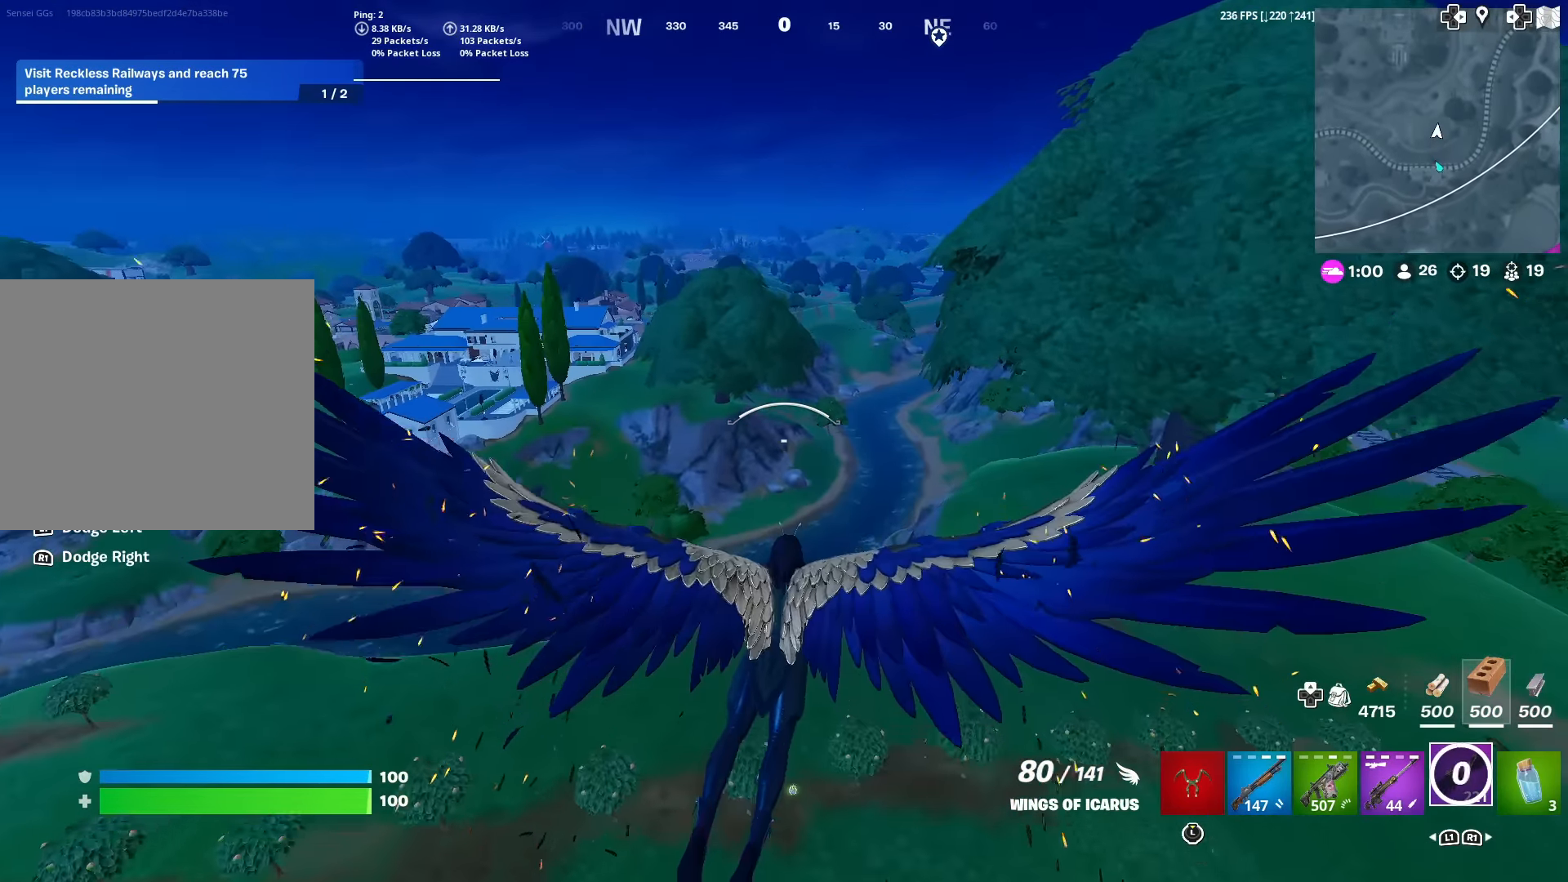
{"buttons": [], "left_stick": "up", "right_stick": "center", "events": []}
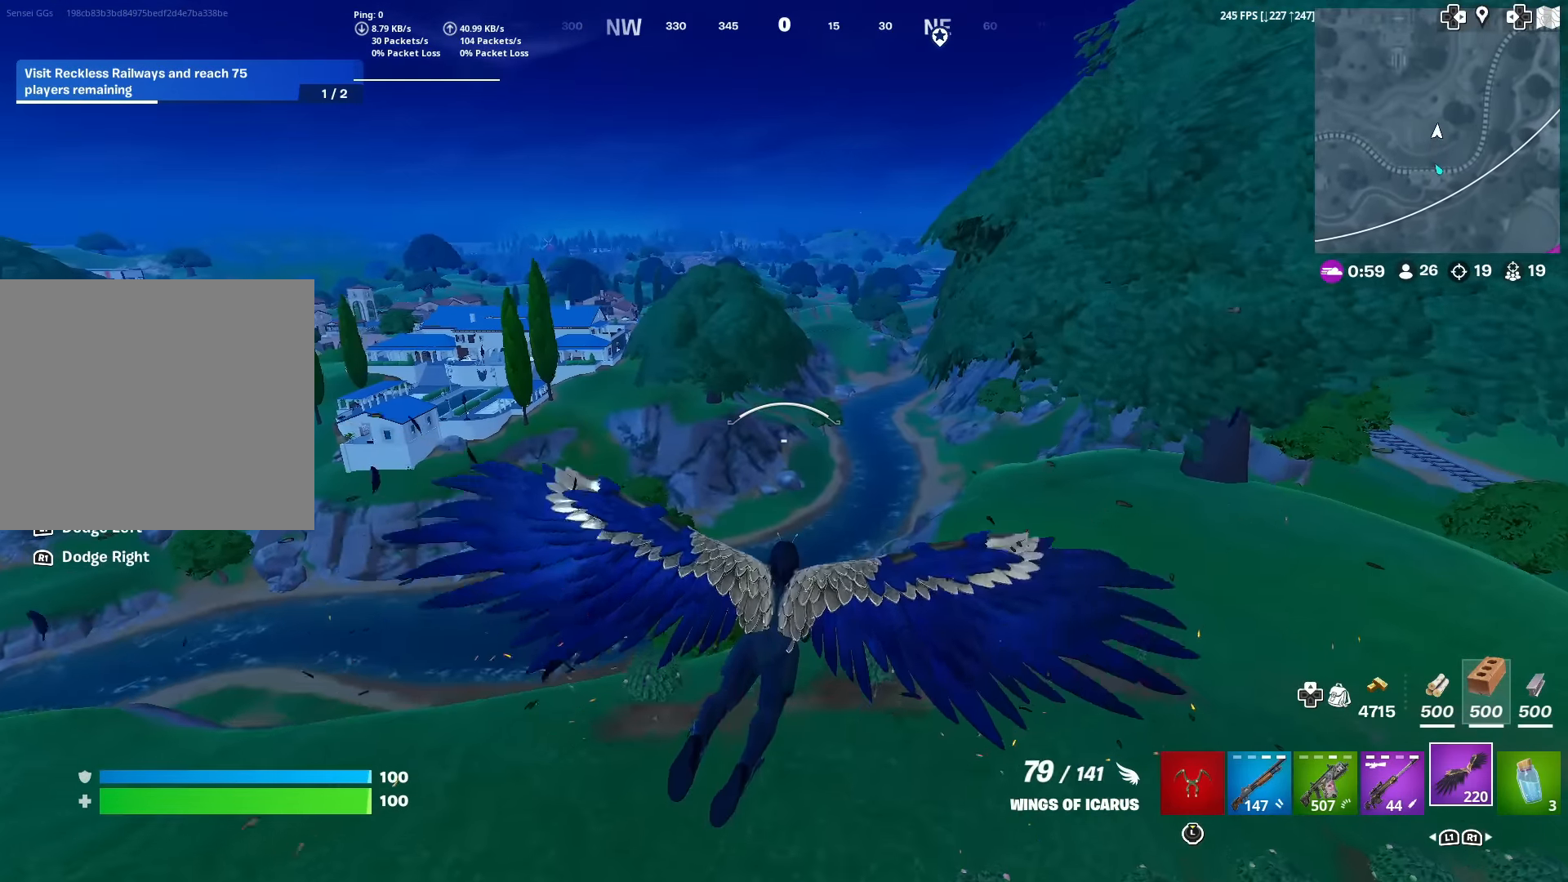
{"buttons": ["R2"], "left_stick": "up", "right_stick": "center", "events": [[267, "right_stick", "left"], [350, "right_stick", "center"], [434, "R2", "down"]]}
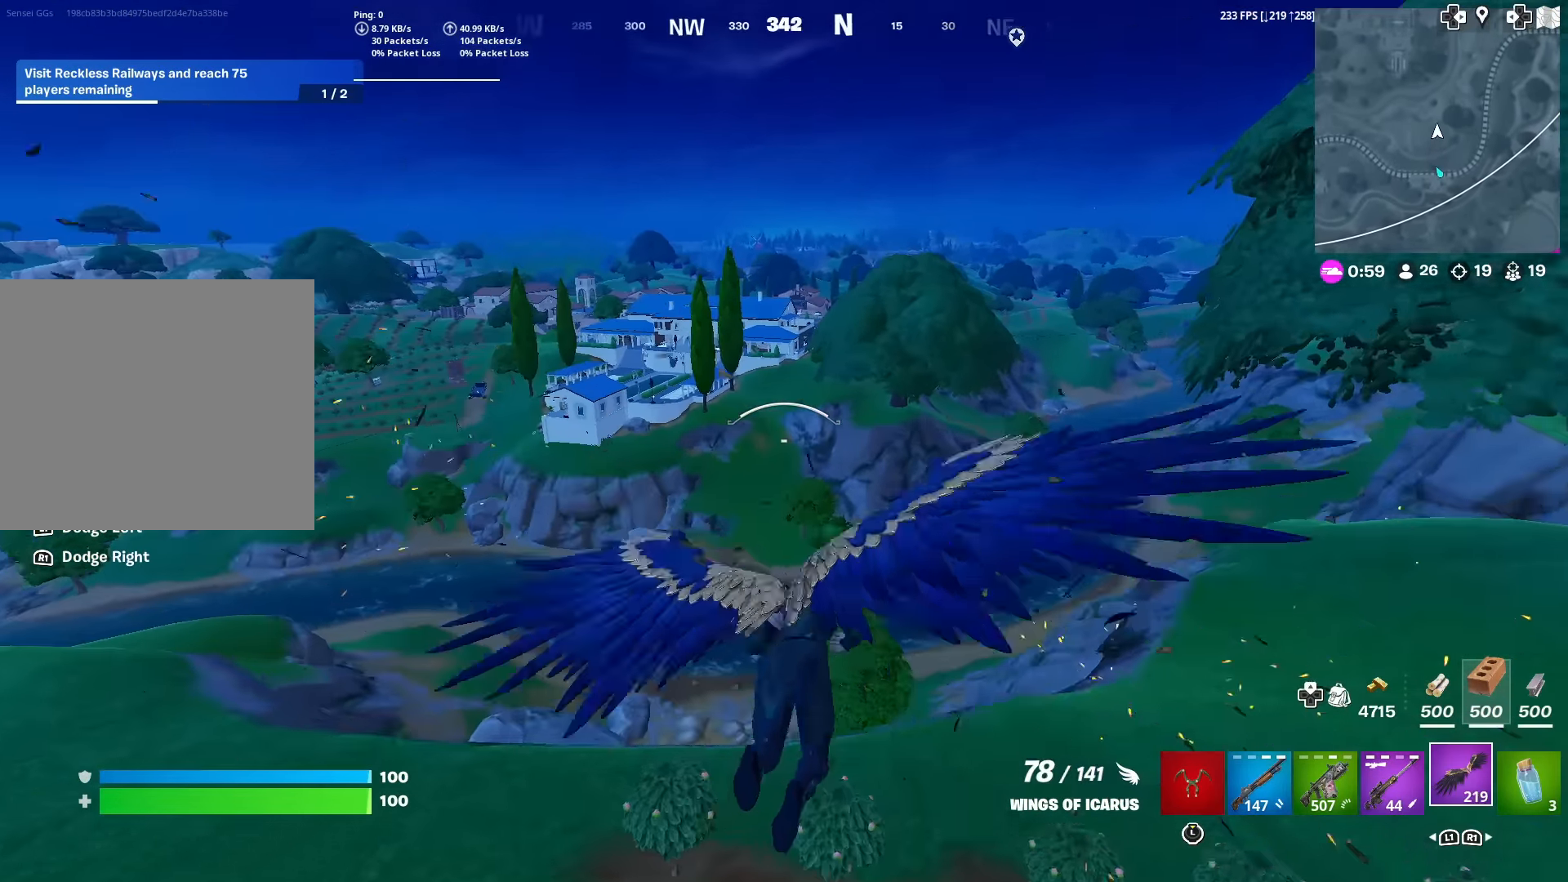
{"buttons": ["R2"], "left_stick": "up", "right_stick": "center", "events": []}
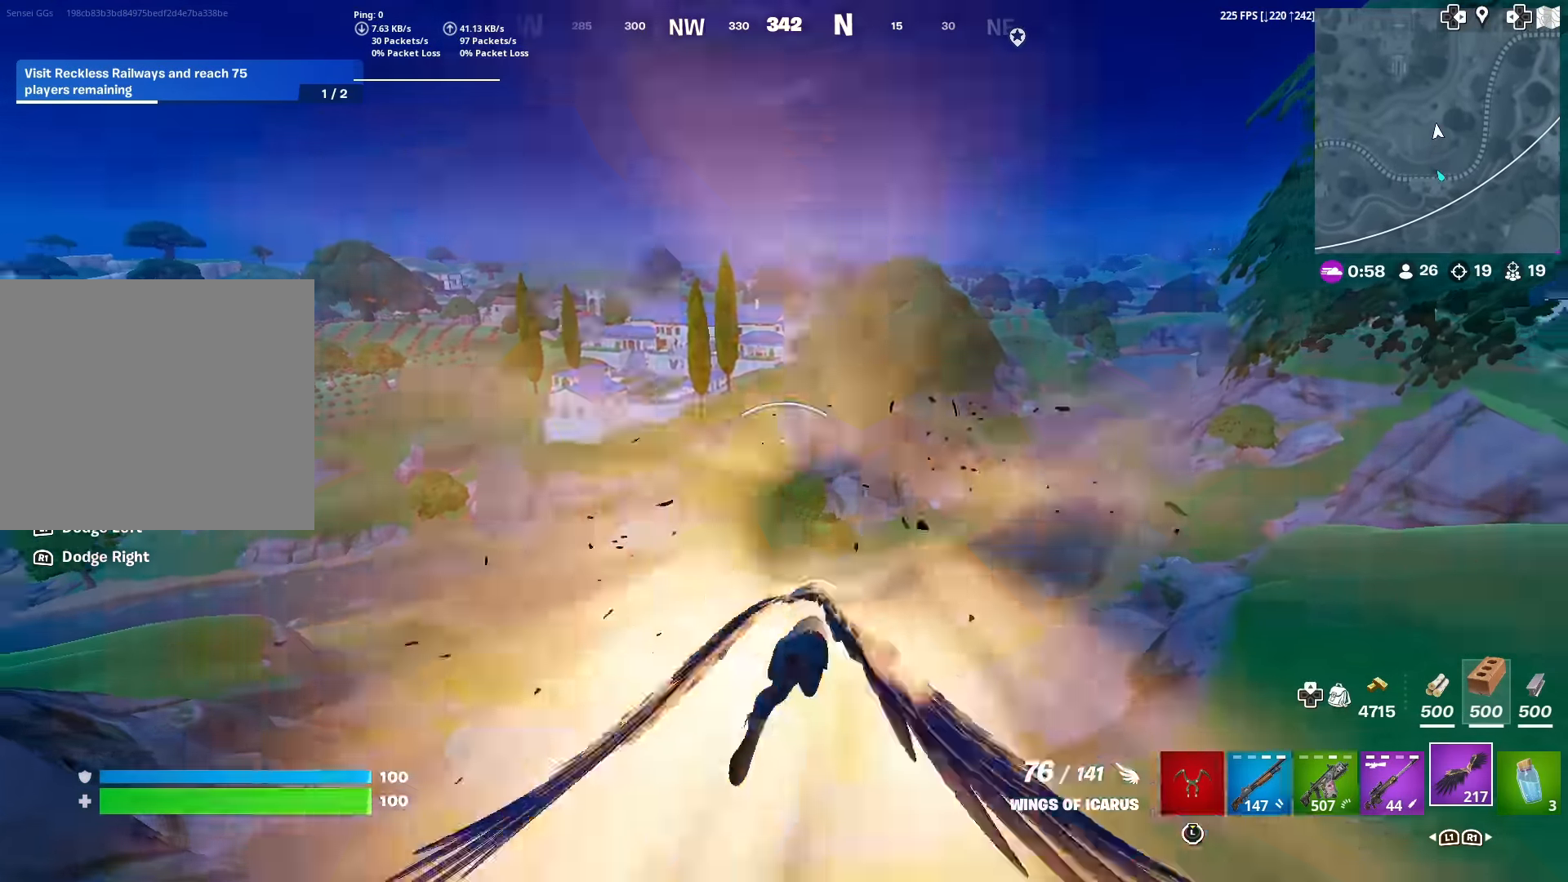
{"buttons": ["R2"], "left_stick": "up", "right_stick": "center", "events": []}
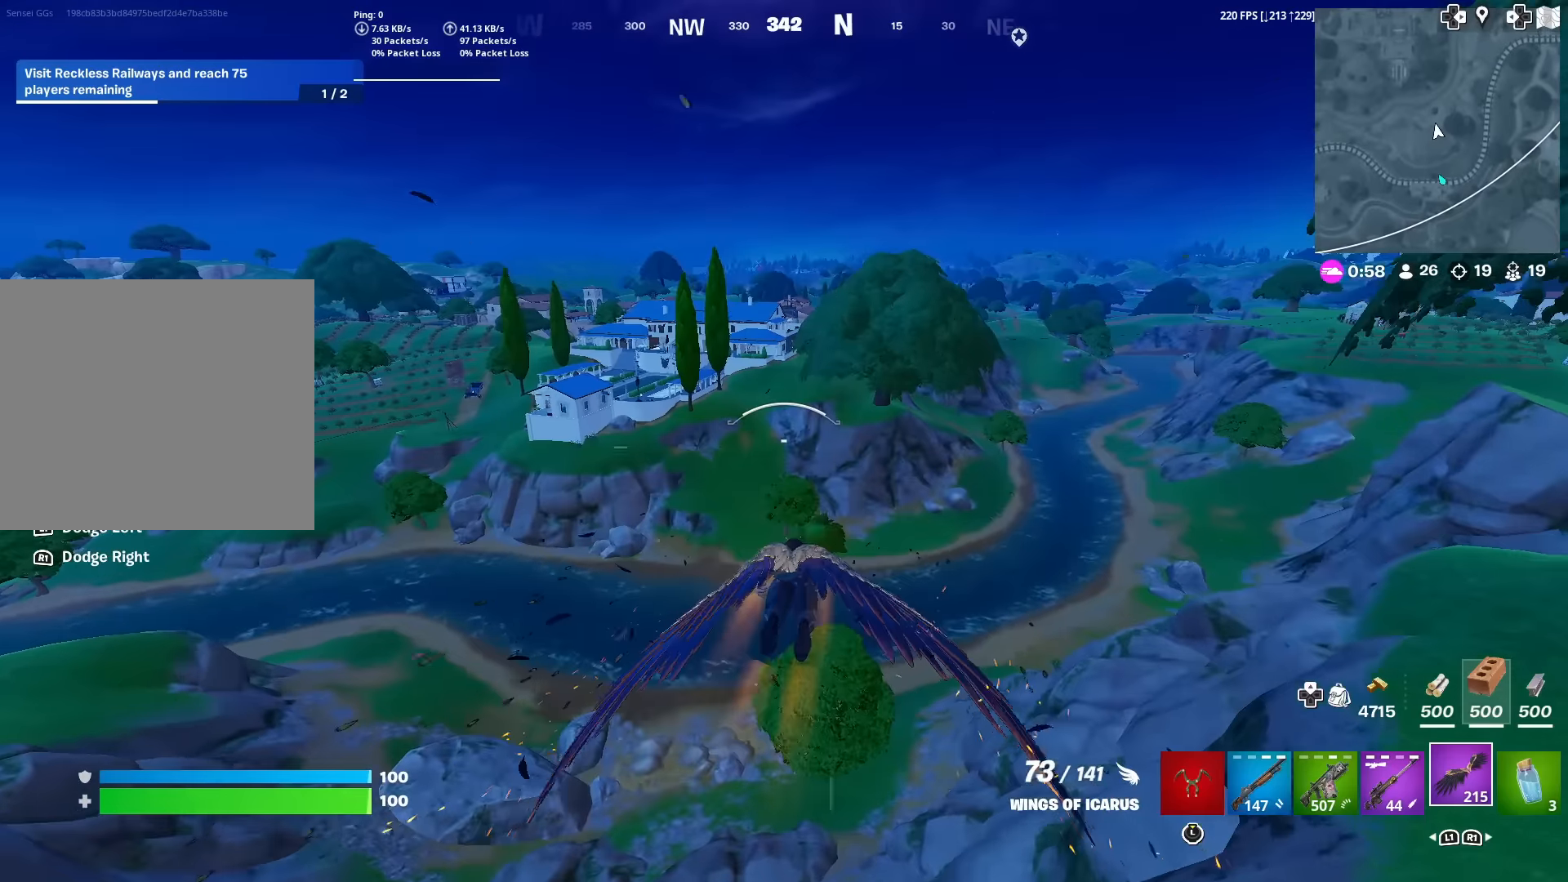
{"buttons": ["R2"], "left_stick": "up", "right_stick": "center", "events": []}
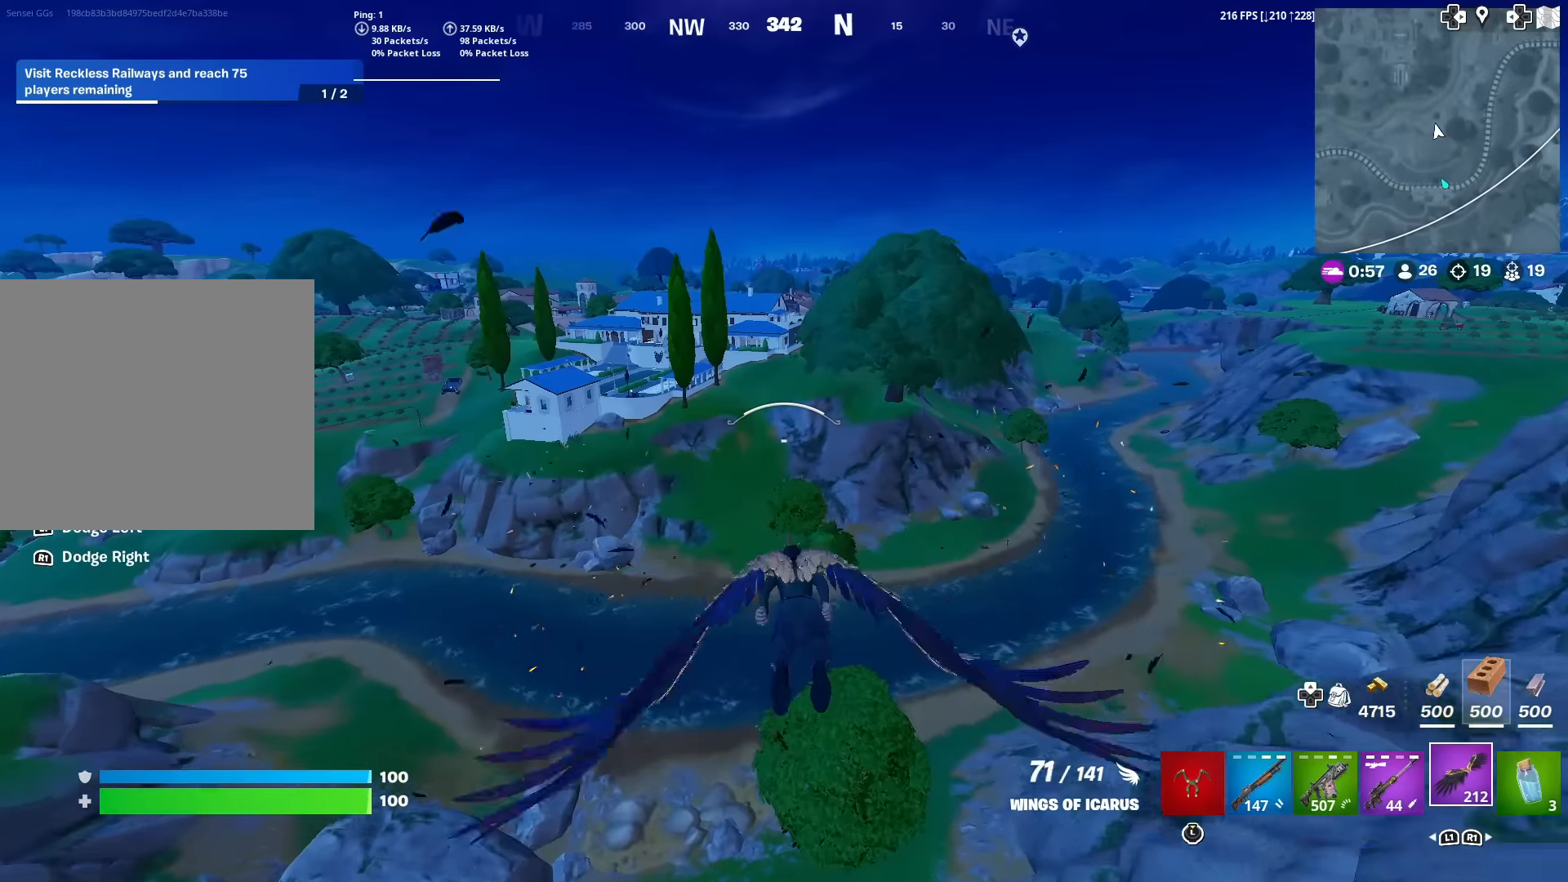
{"buttons": ["R2"], "left_stick": "up", "right_stick": "center", "events": []}
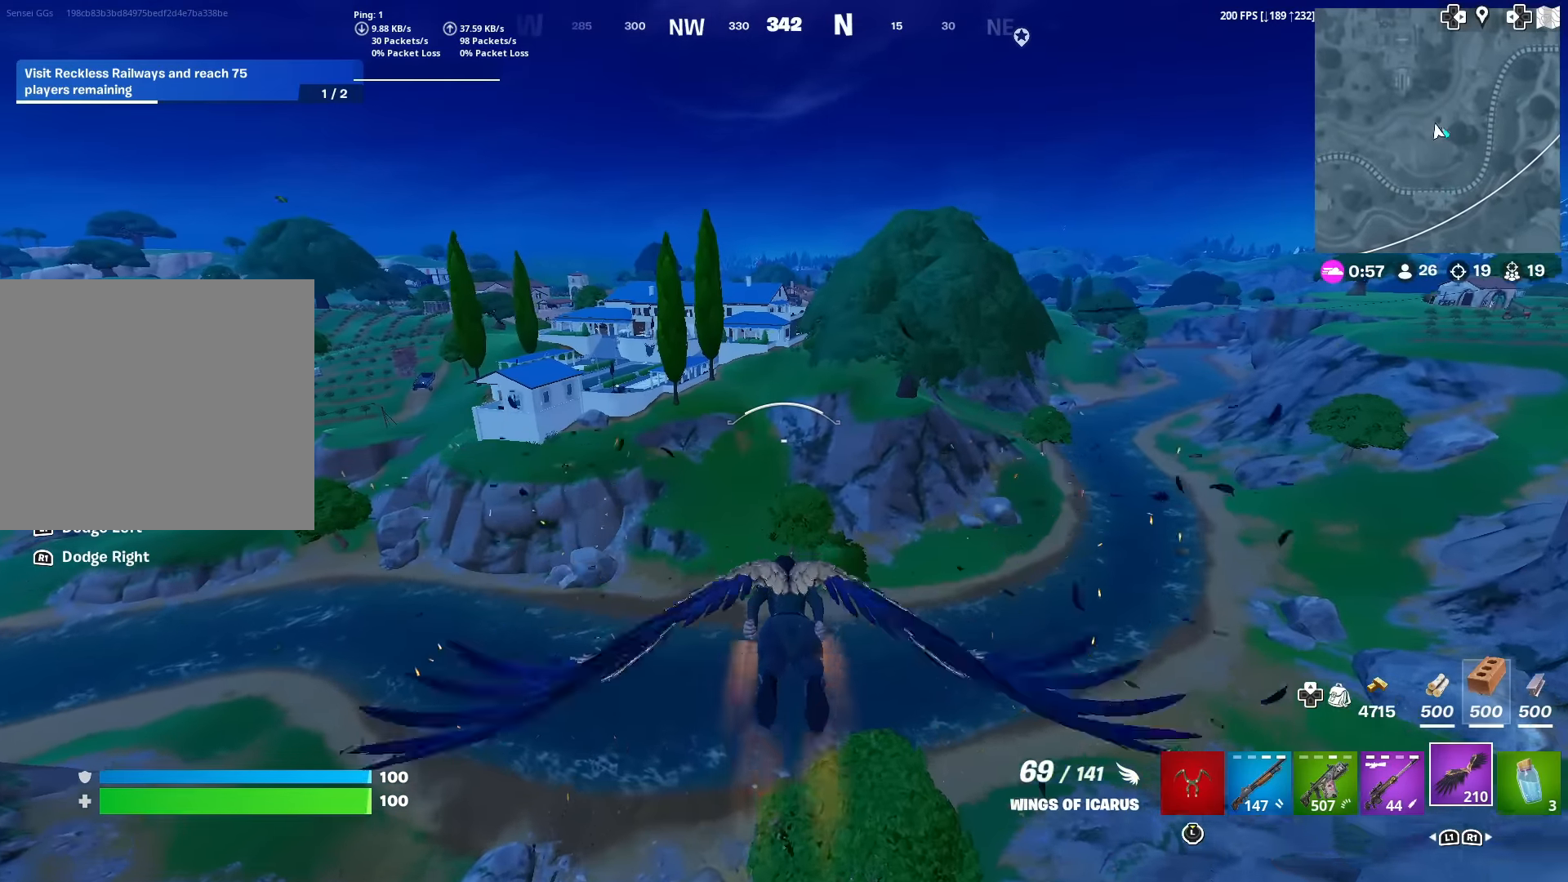
{"buttons": ["R2"], "left_stick": "up", "right_stick": "center", "events": [[350, "R1", "down"], [500, "R1", "up"]]}
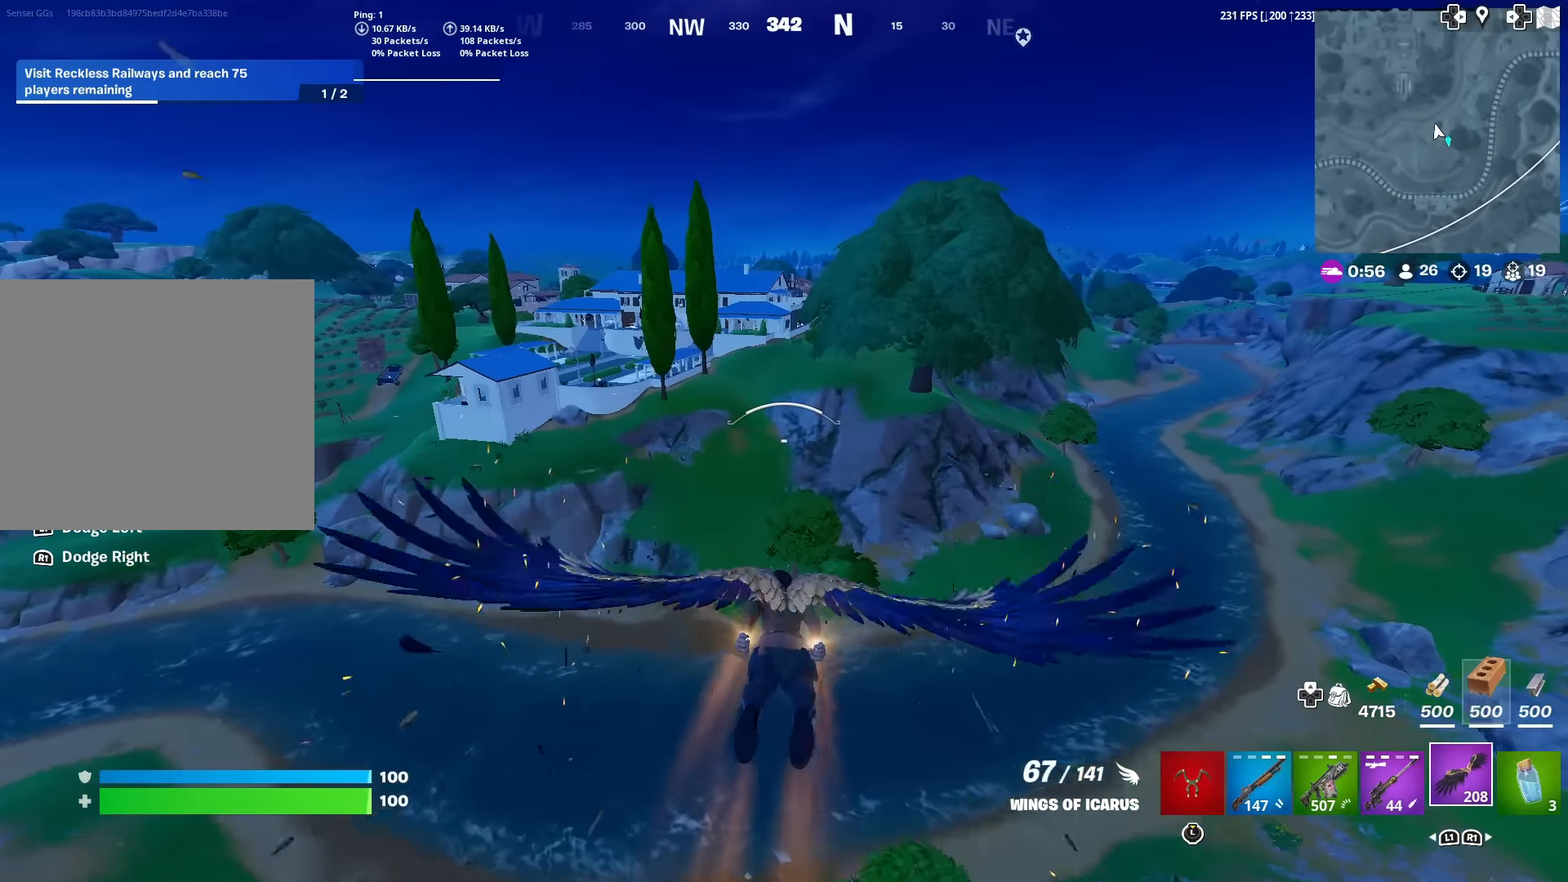
{"buttons": ["R2"], "left_stick": "up", "right_stick": "center", "events": []}
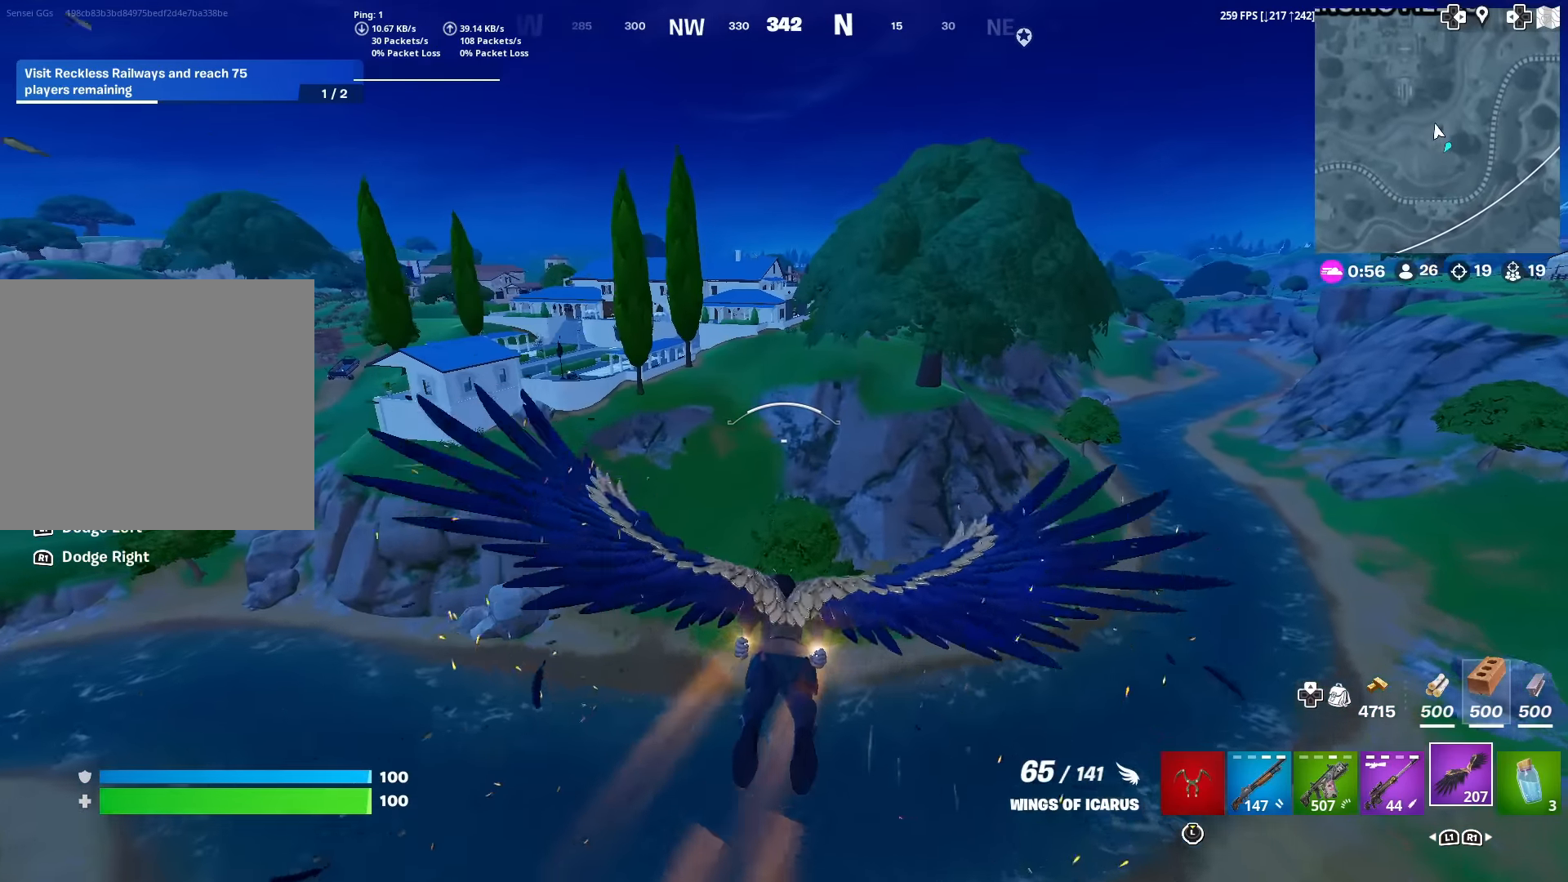
{"buttons": ["R2"], "left_stick": "up", "right_stick": "center", "events": []}
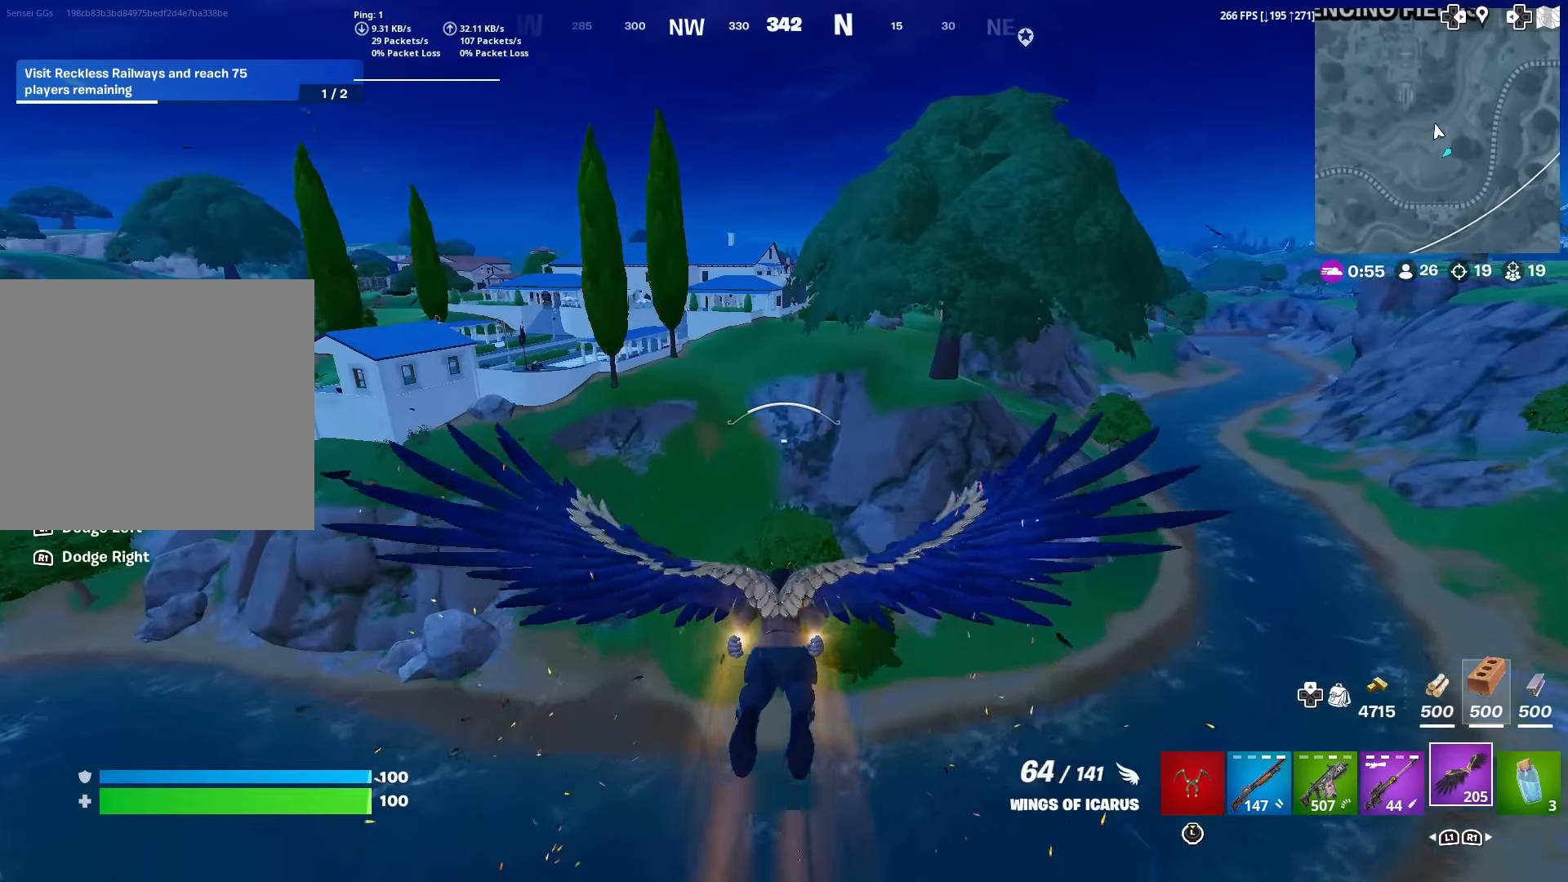
{"buttons": ["R2"], "left_stick": "up", "right_stick": "center", "events": [[17, "right_stick", "up"], [100, "right_stick", "center"]]}
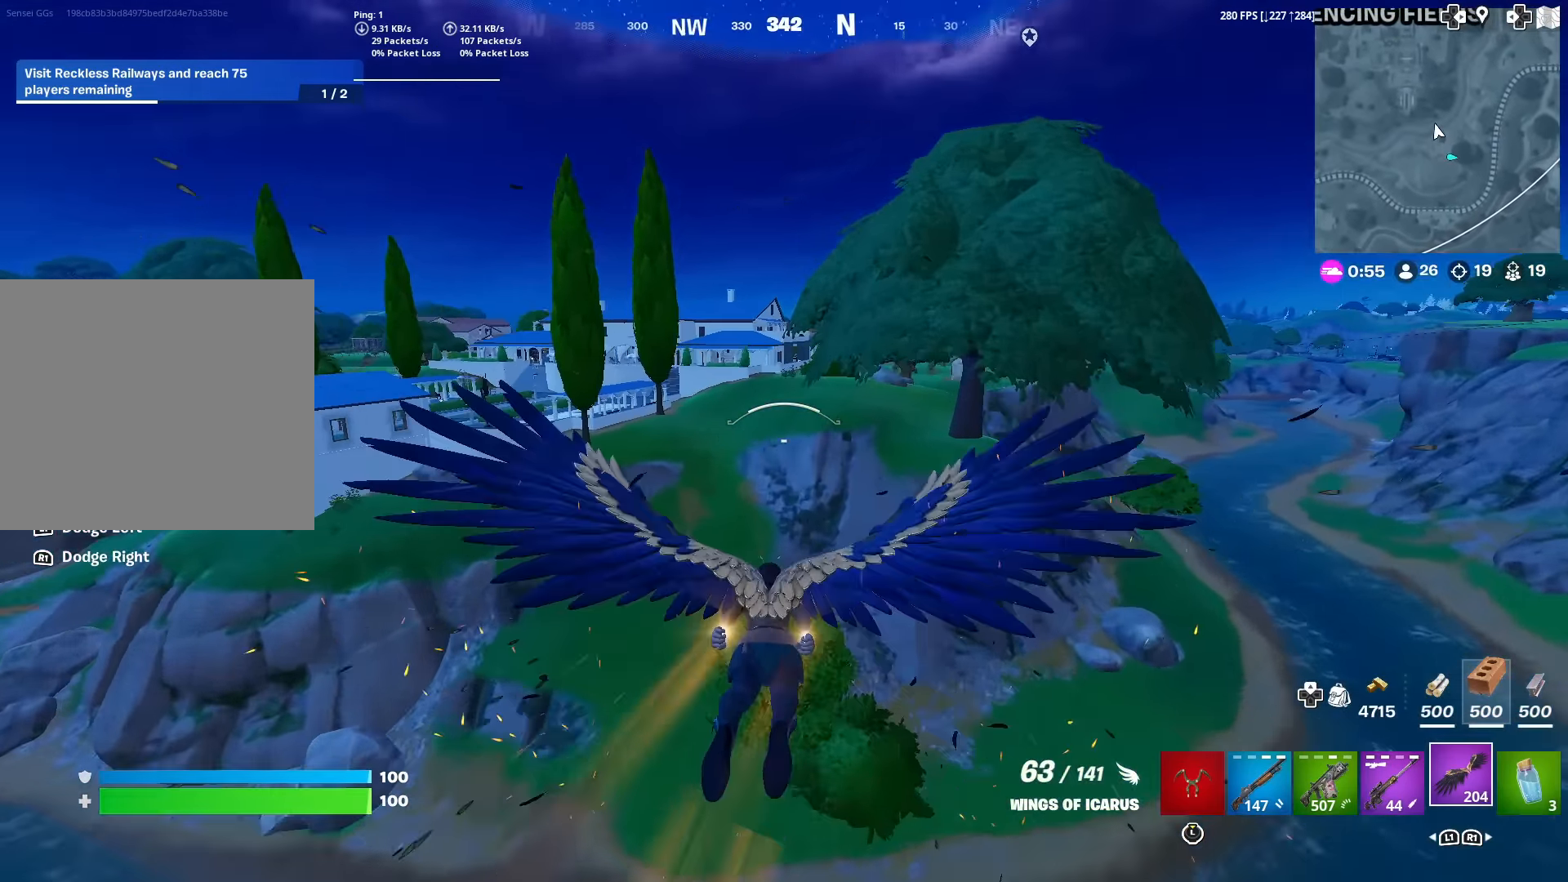
{"buttons": ["R2"], "left_stick": "up", "right_stick": "center", "events": [[150, "right_stick", "up"], [217, "right_stick", "center"]]}